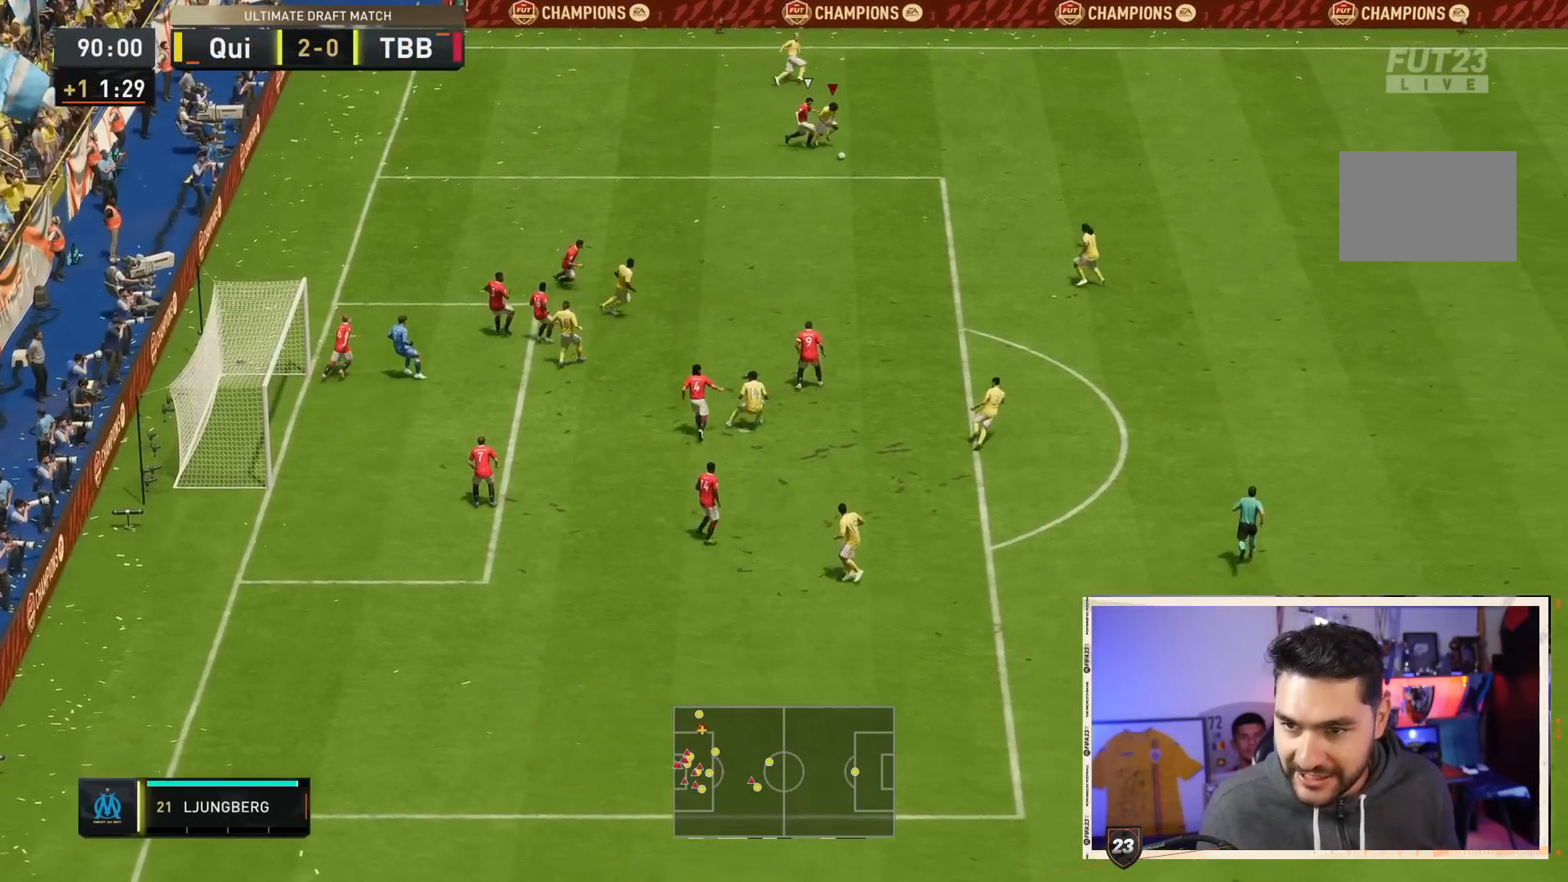
Gameplay with a controller (PlayStation layout); each line is a JSON object with the inputs held at the frame after it (dt_ms = milliseconds from this image to that frame). "events" lists button and stick changes between this image and that frame as [ms after this image, input, new state], when the widget could be followed in between. Not read: L3 R3.
{"dt_ms": 500, "buttons": ["R2"], "left_stick": "down", "right_stick": "center", "events": []}
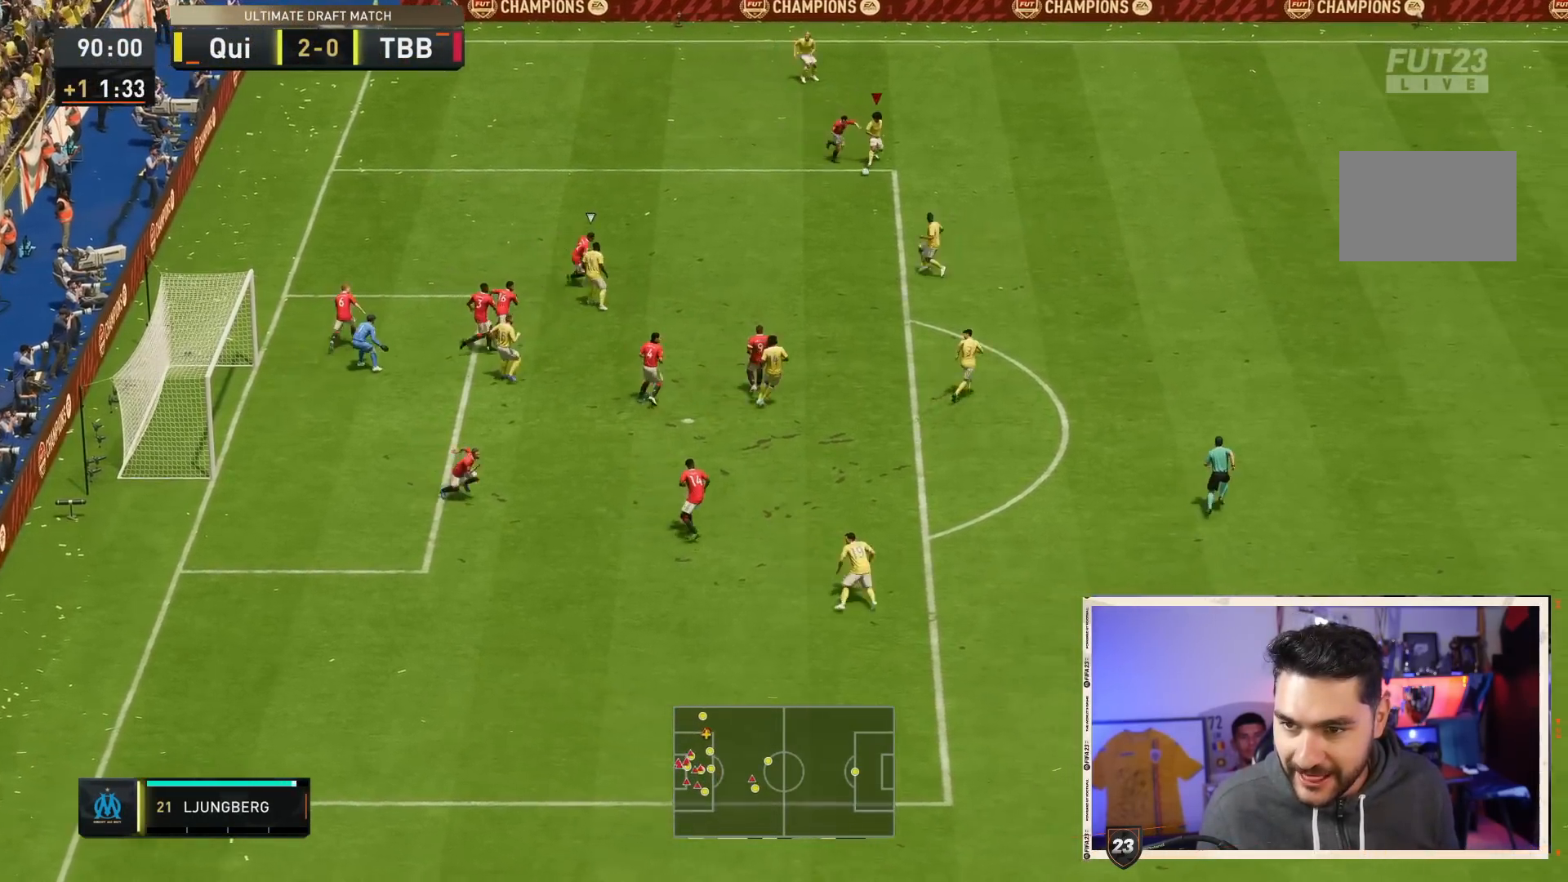
{"dt_ms": 500, "buttons": ["R2"], "left_stick": "down", "right_stick": "center", "events": []}
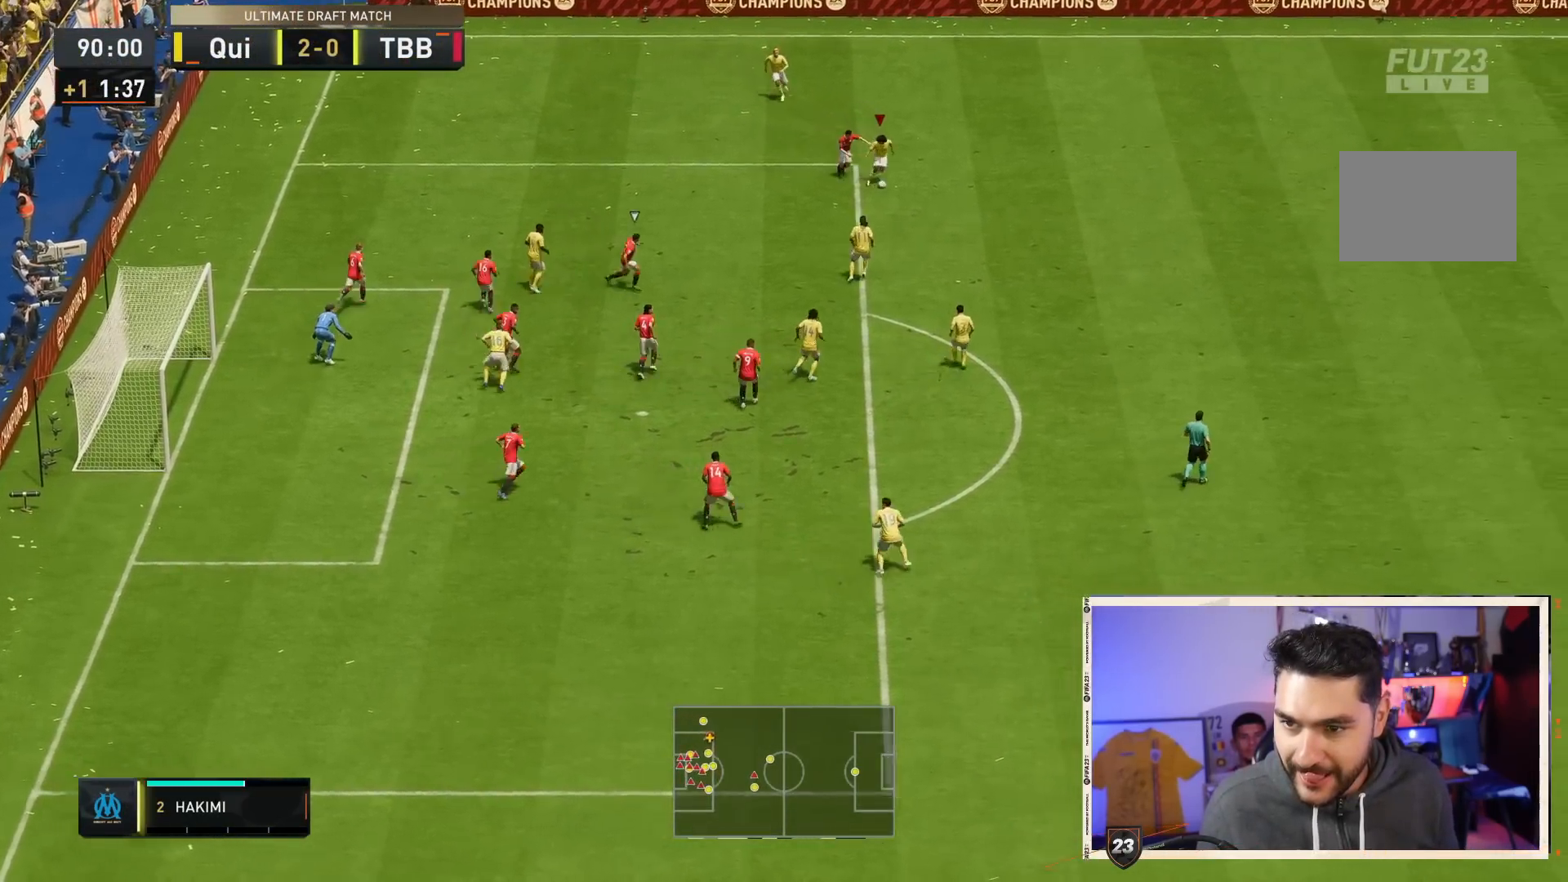
{"dt_ms": 500, "buttons": ["R2"], "left_stick": "down", "right_stick": "center", "events": []}
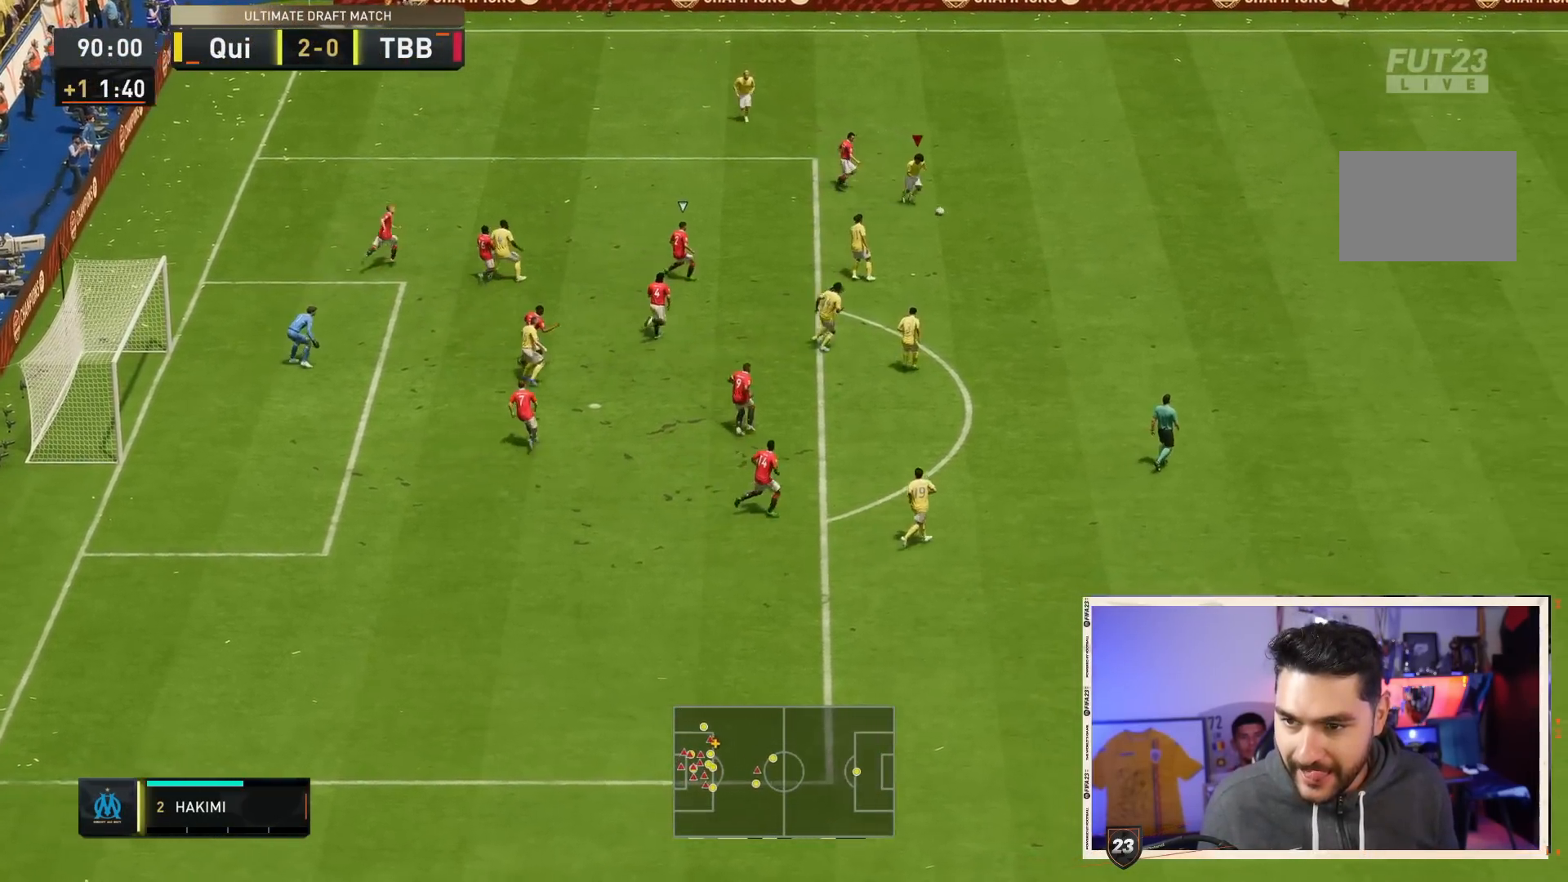
{"dt_ms": 500, "buttons": [], "left_stick": "down", "right_stick": "down-left", "events": [[33, "R2", "up"], [217, "right_stick", "down-left"]]}
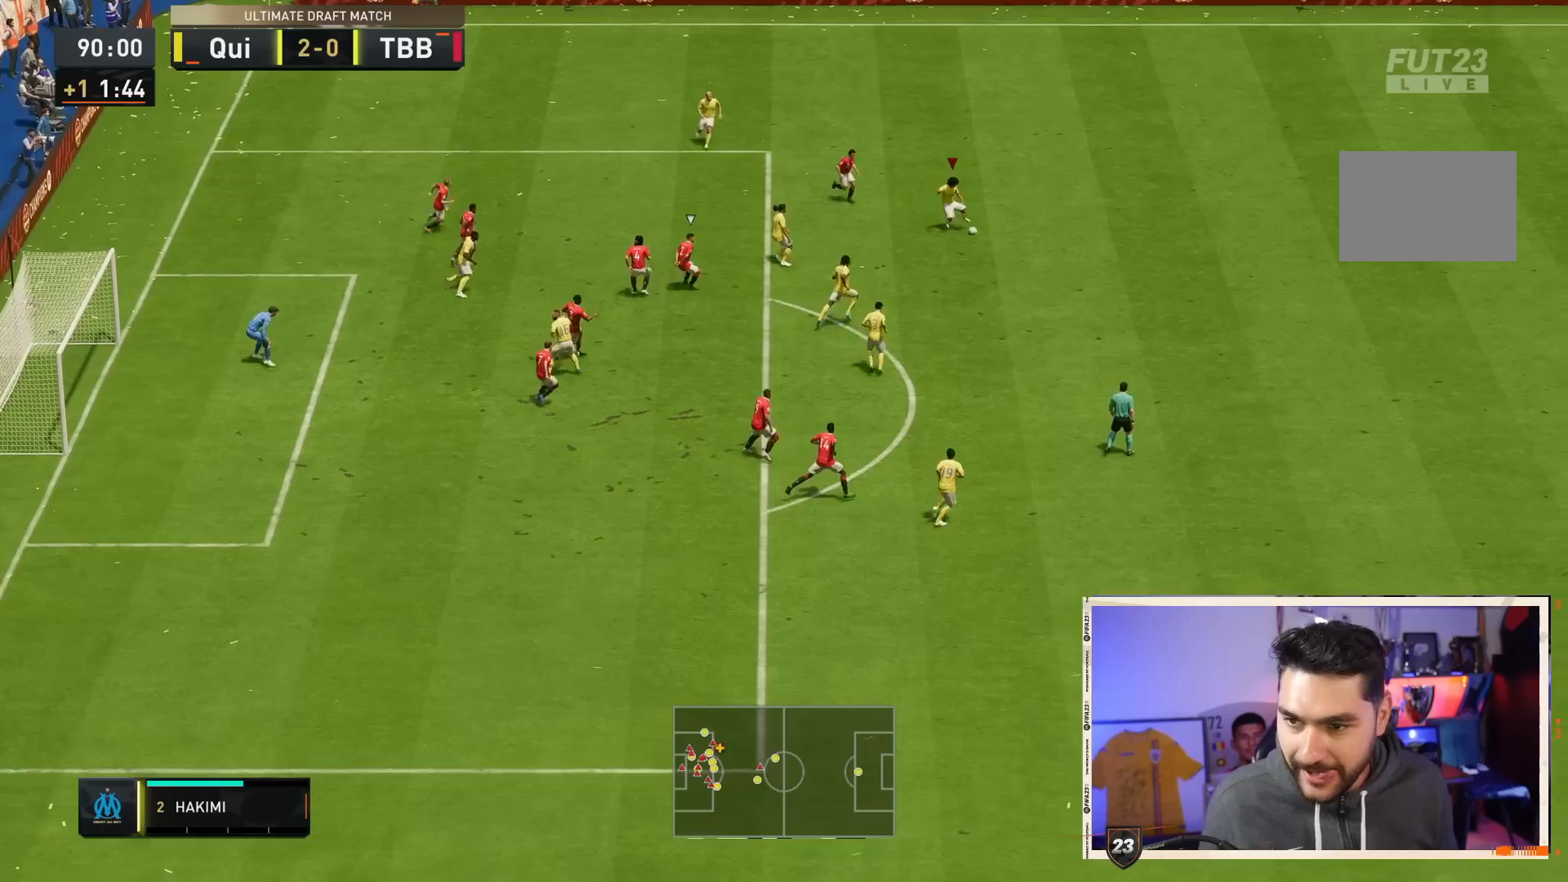
{"dt_ms": 500, "buttons": ["R1"], "left_stick": "down-left", "right_stick": "center", "events": [[17, "R1", "down"], [33, "right_stick", "center"], [83, "left_stick", "down-left"], [167, "CIRCLE", "down"], [433, "CIRCLE", "up"]]}
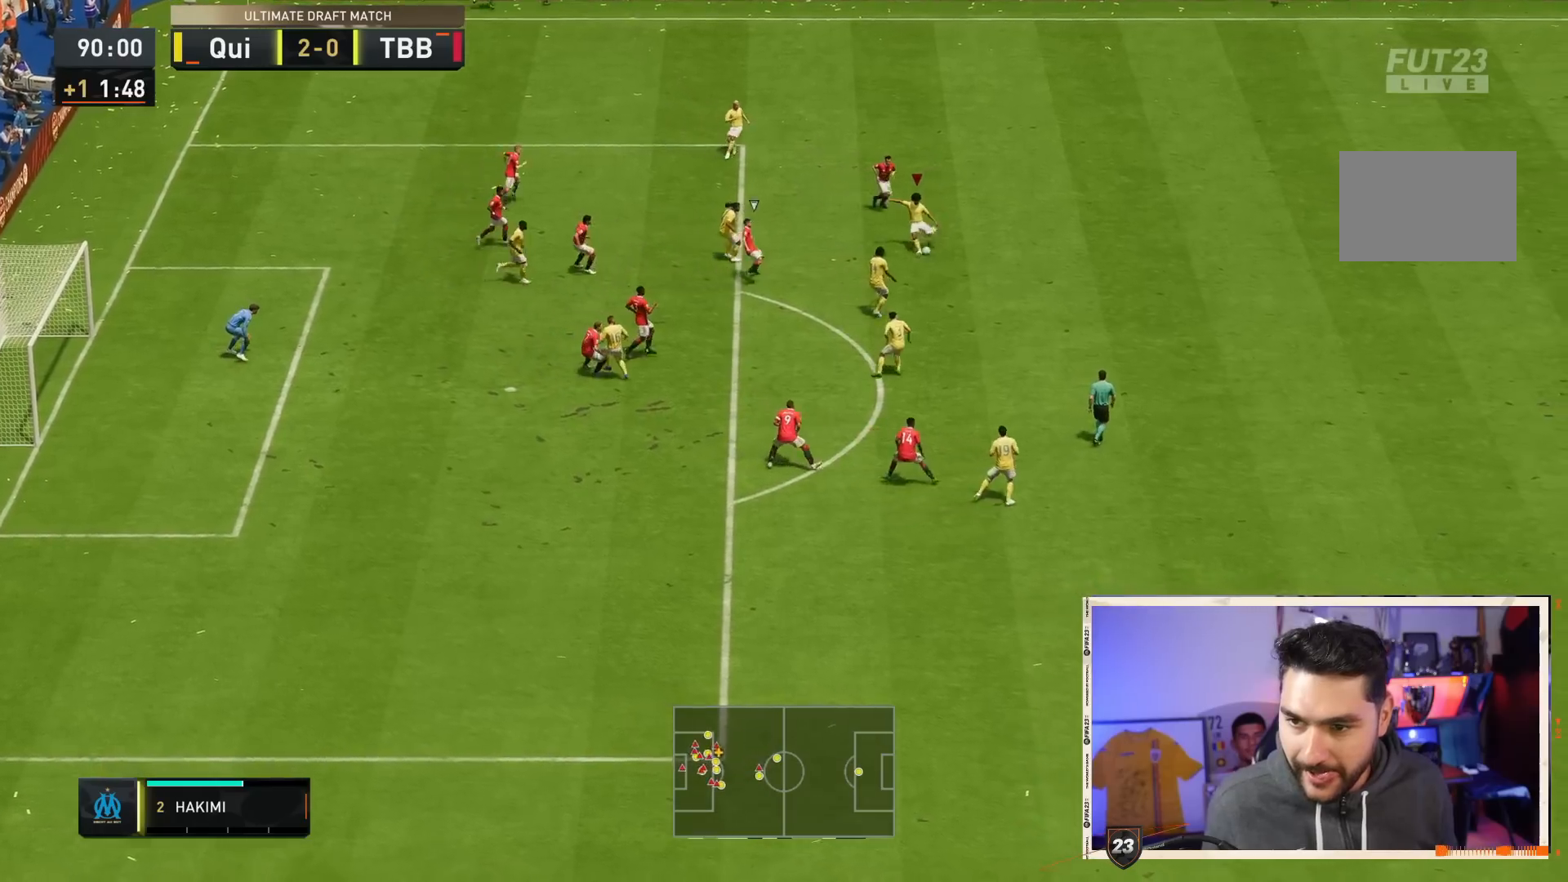
{"dt_ms": 500, "buttons": ["R1"], "left_stick": "down-left", "right_stick": "center", "events": [[67, "CIRCLE", "down"], [133, "CIRCLE", "up"]]}
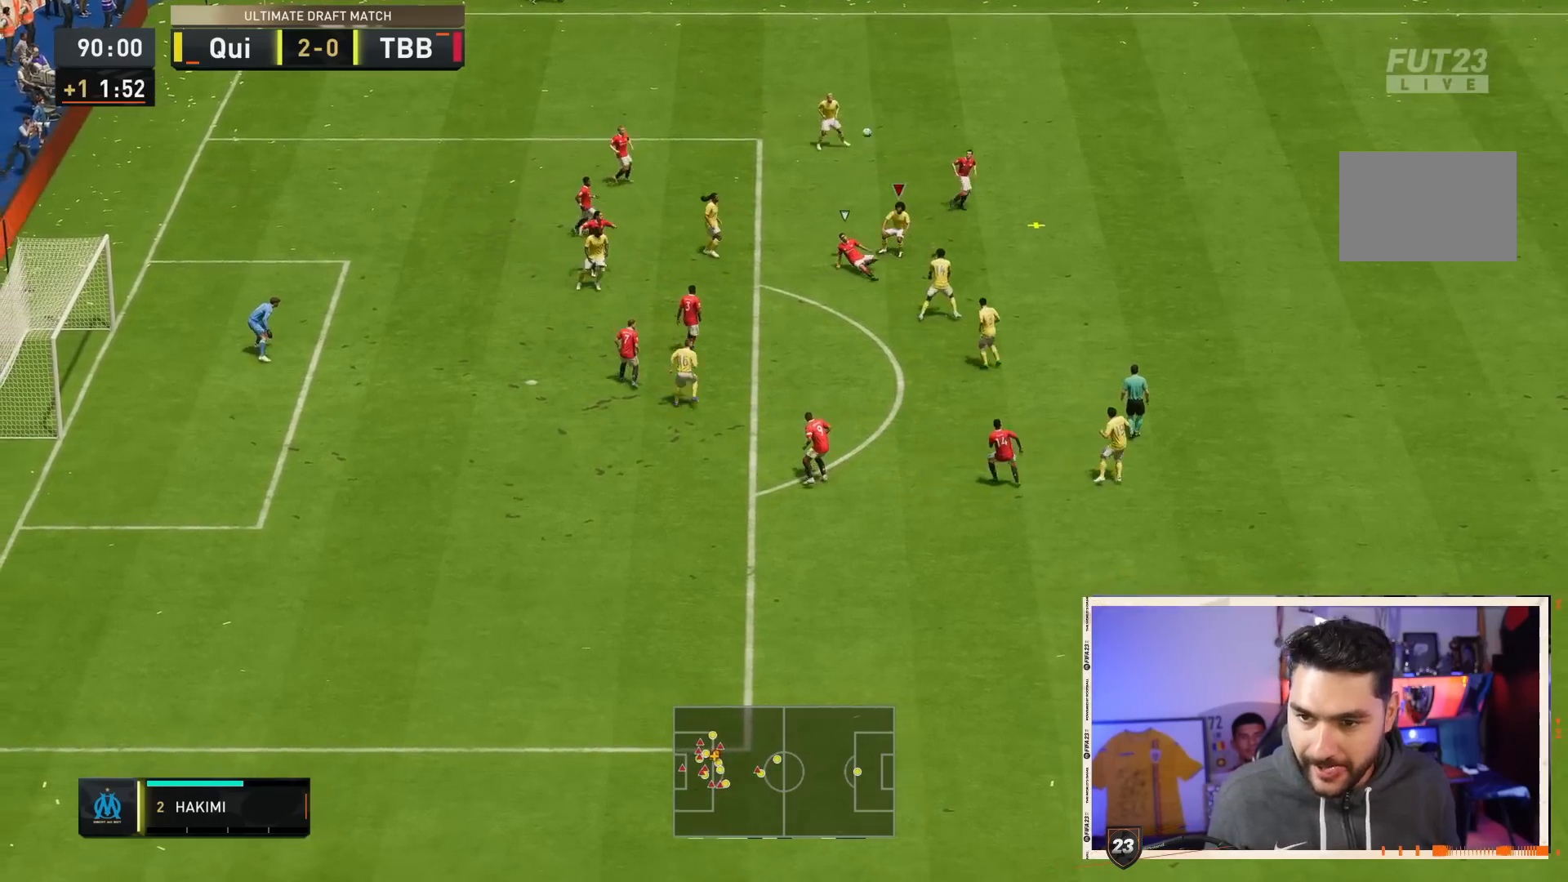
{"dt_ms": 500, "buttons": ["R1"], "left_stick": "down", "right_stick": "center", "events": [[500, "left_stick", "down"]]}
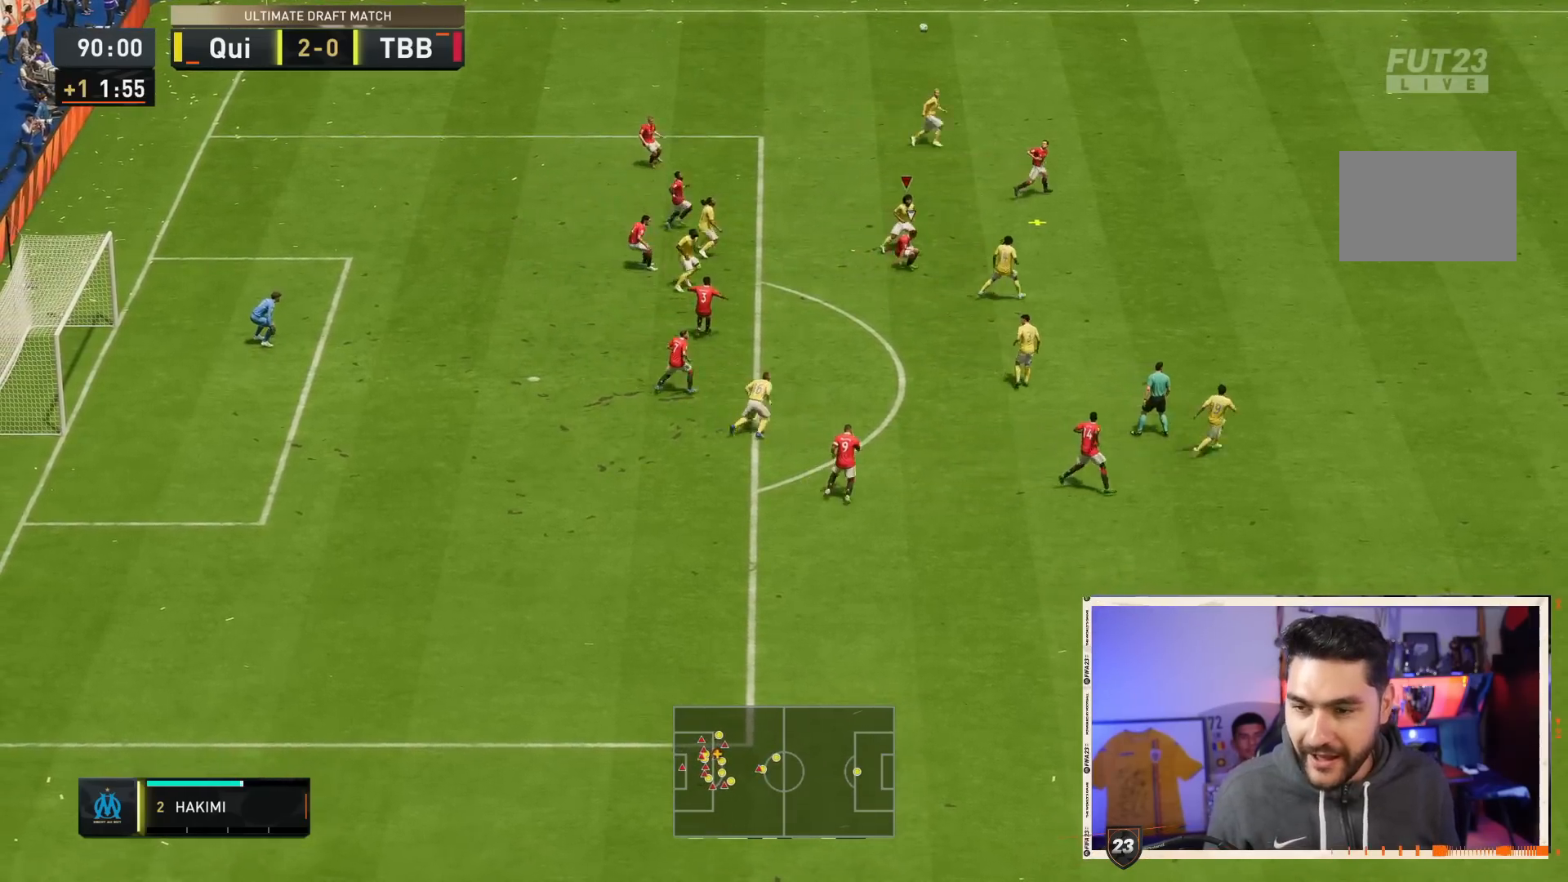
{"dt_ms": 500, "buttons": [], "left_stick": "down-right", "right_stick": "center", "events": [[33, "R1", "up"], [167, "left_stick", "down-right"]]}
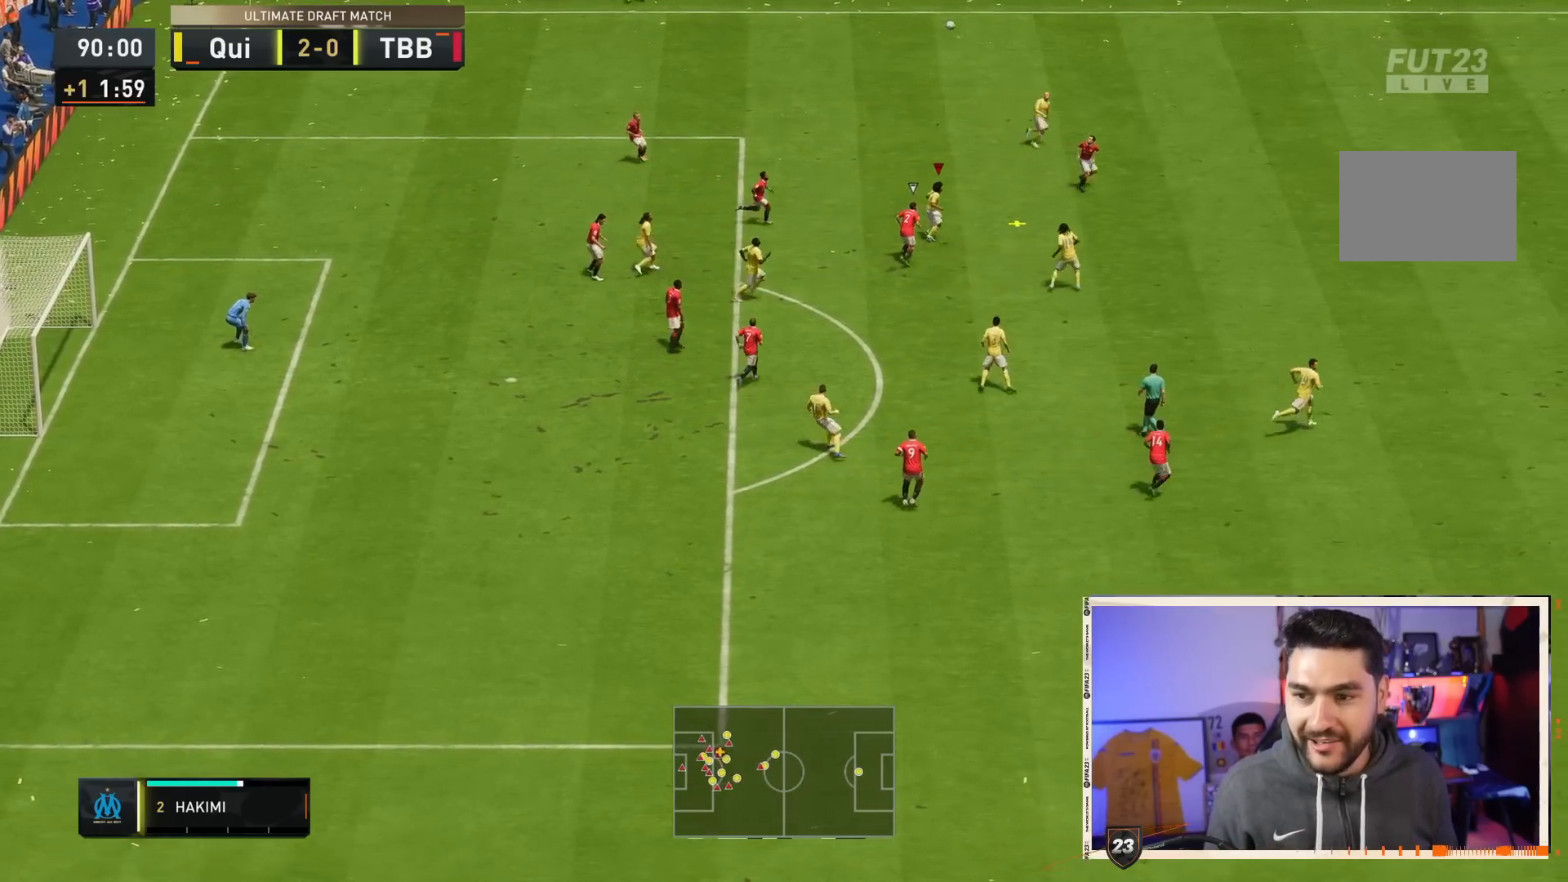
{"dt_ms": 500, "buttons": [], "left_stick": "down-left", "right_stick": "center", "events": [[33, "left_stick", "down"], [317, "CROSS", "down"], [350, "L2", "down"], [417, "CROSS", "up"], [450, "left_stick", "down-left"], [467, "L2", "up"]]}
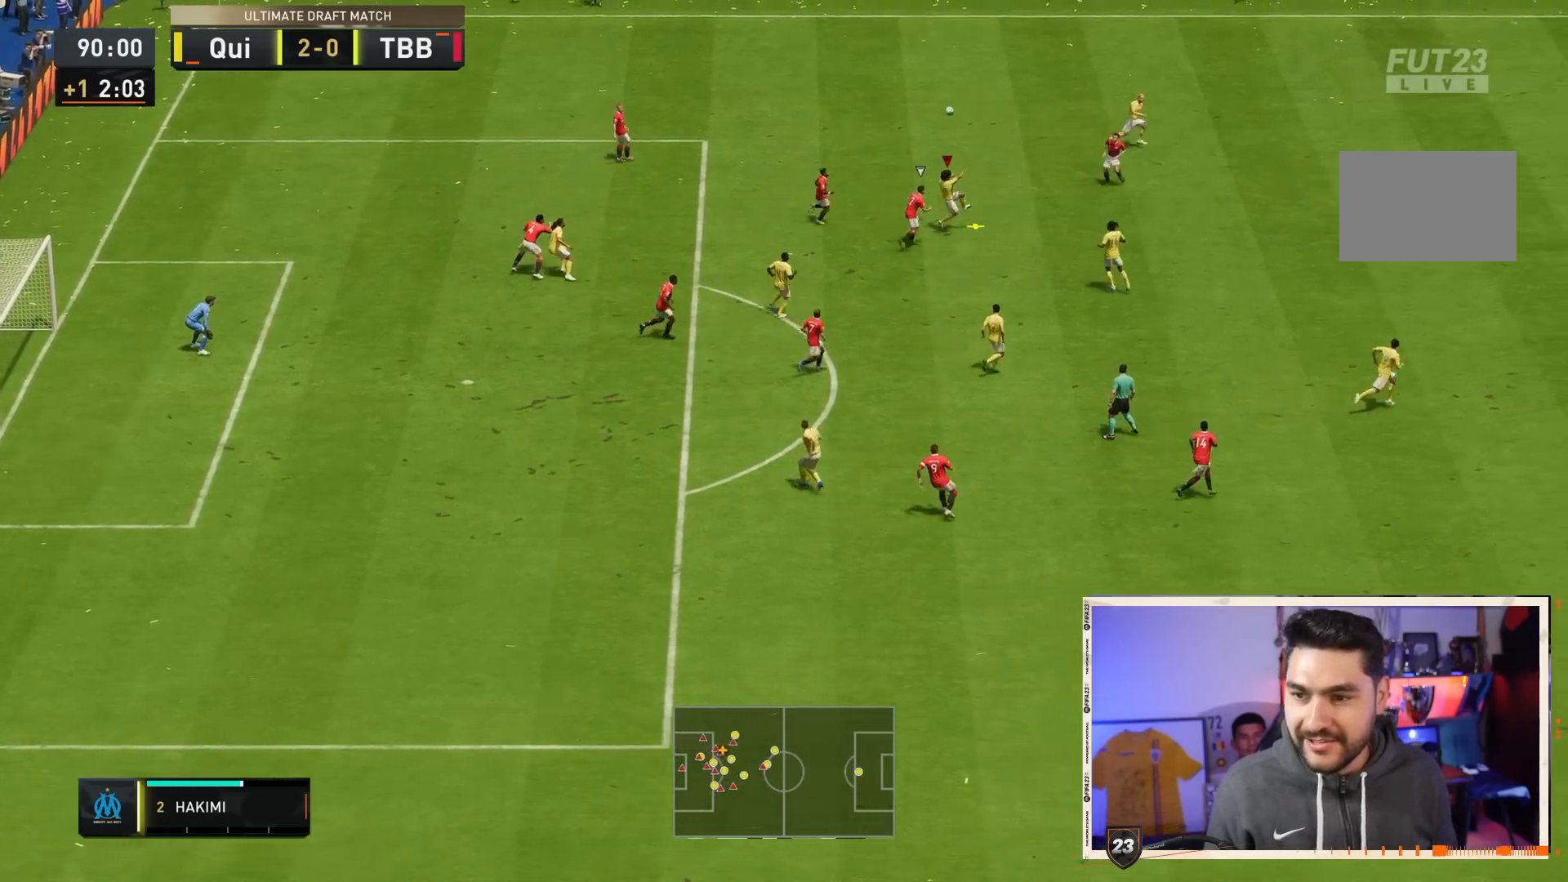
{"dt_ms": 500, "buttons": [], "left_stick": "left", "right_stick": "center", "events": [[483, "left_stick", "left"]]}
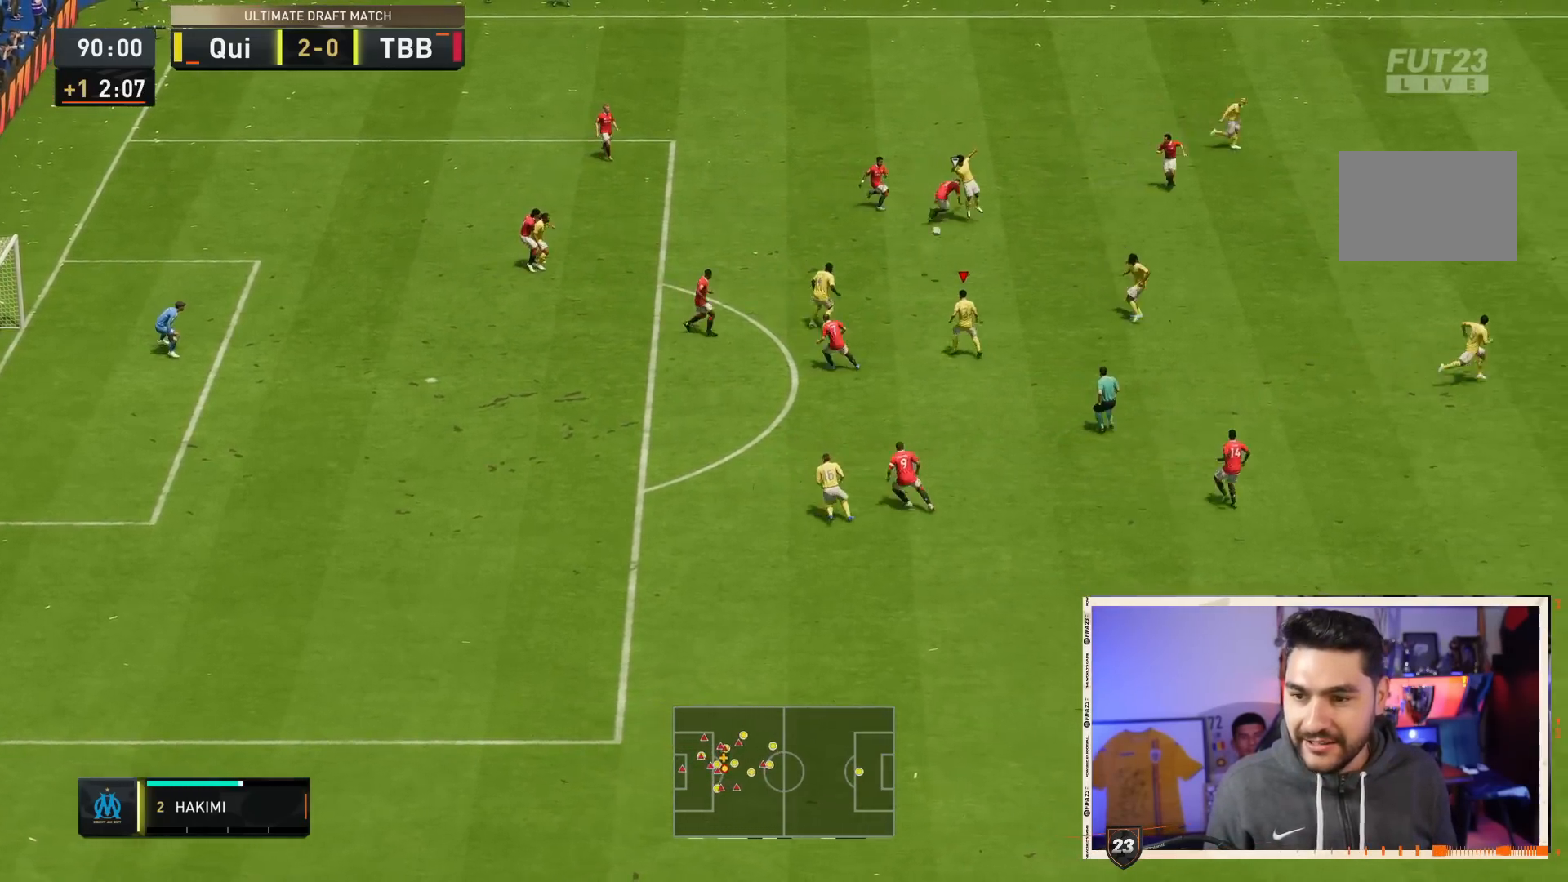
{"dt_ms": 500, "buttons": [], "left_stick": "up-left", "right_stick": "center"}
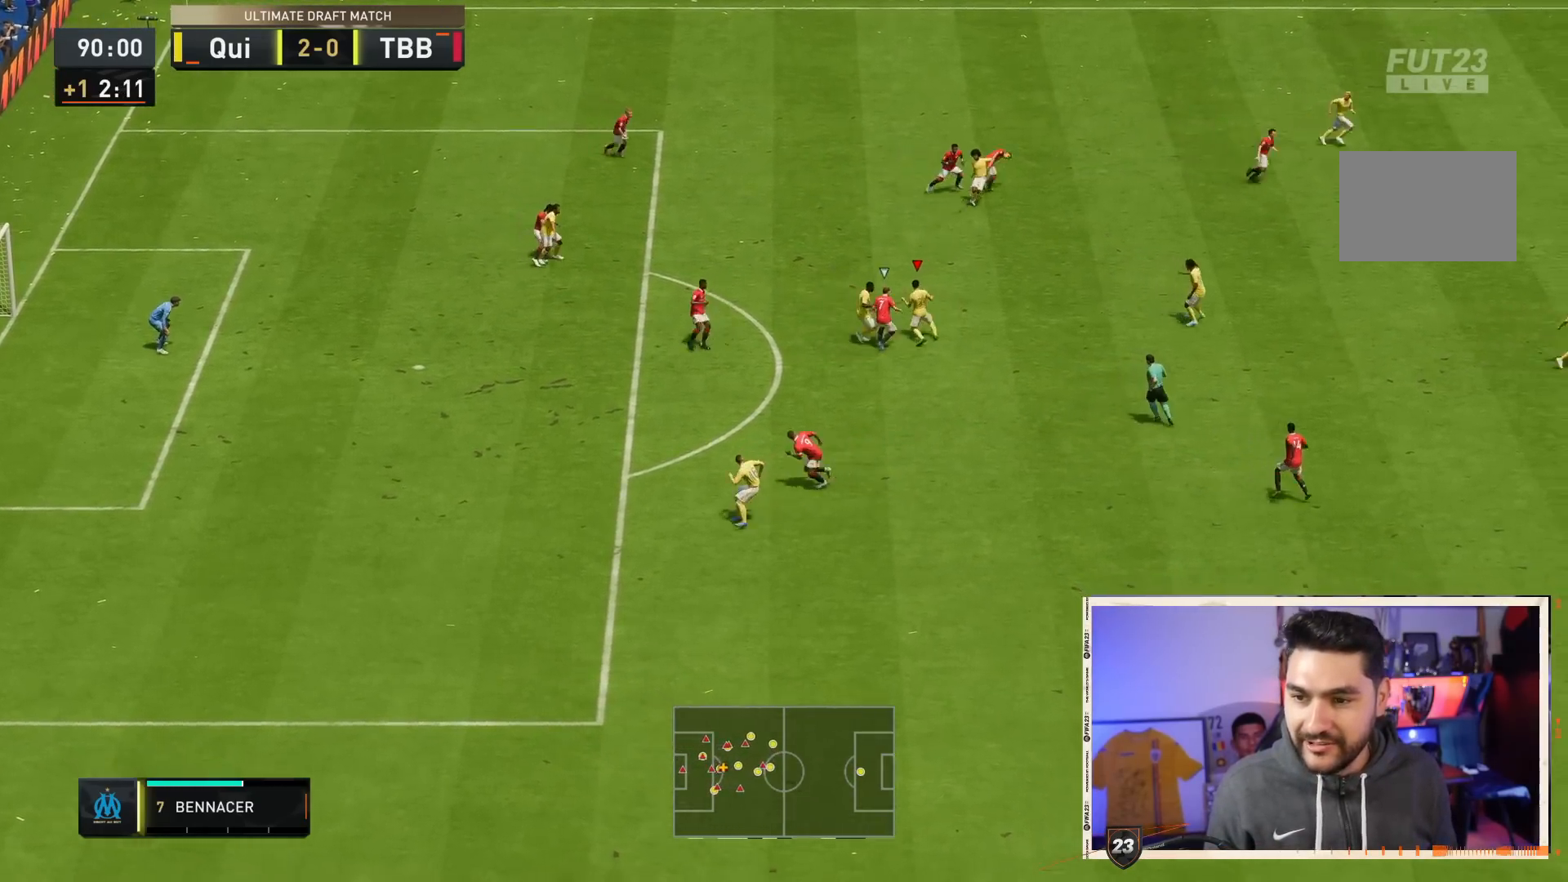
{"dt_ms": 1000, "buttons": [], "left_stick": "left", "right_stick": "center"}
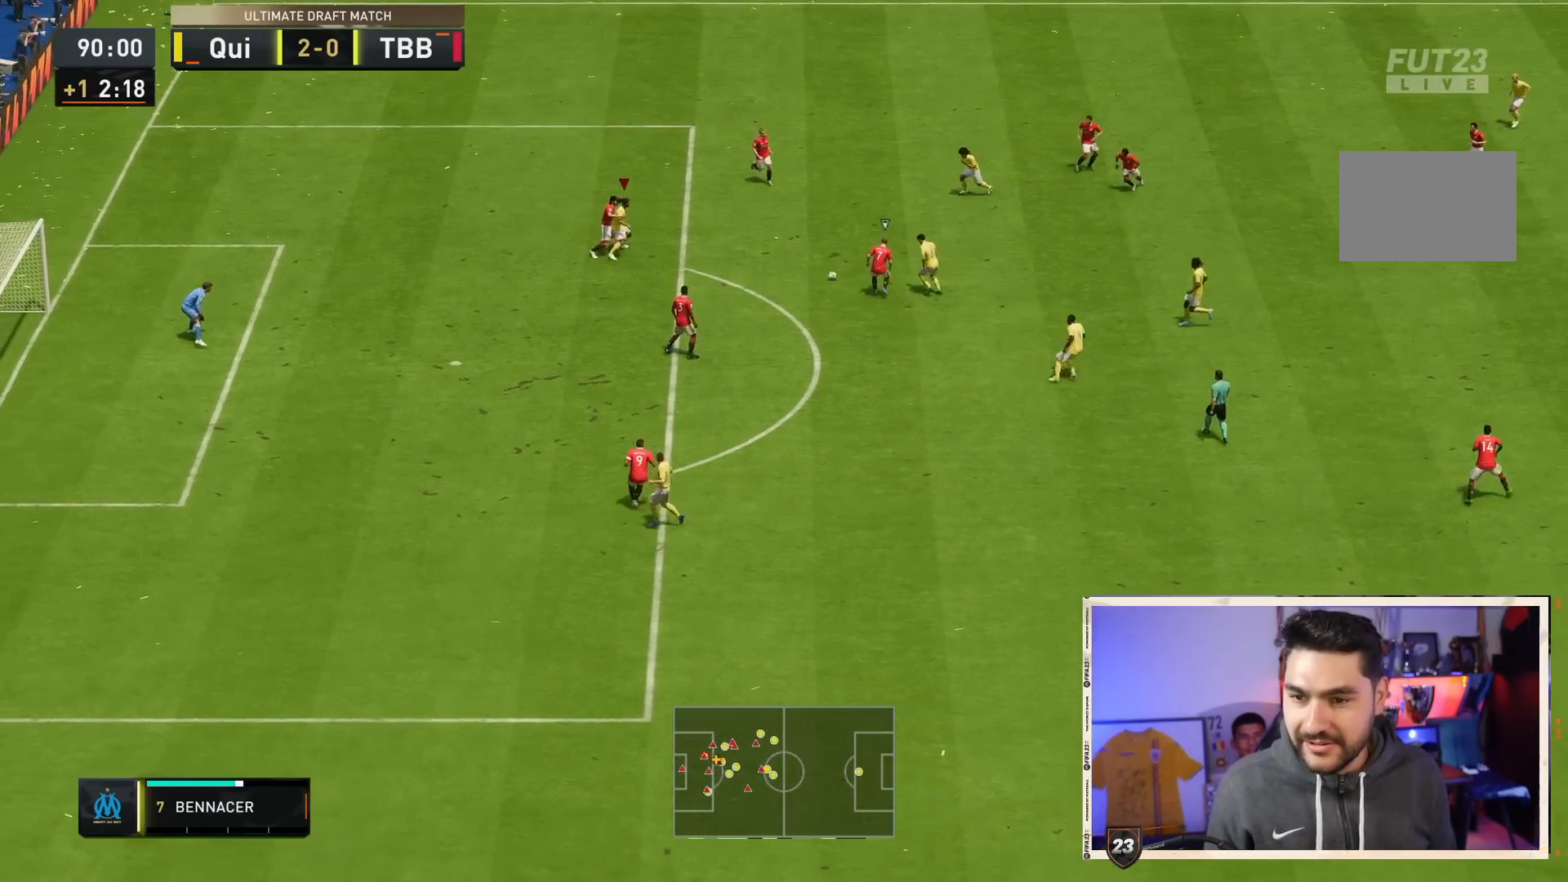
{"dt_ms": 500, "buttons": [], "left_stick": "right", "right_stick": "center", "events": [[167, "left_stick", "up"], [233, "left_stick", "right"]]}
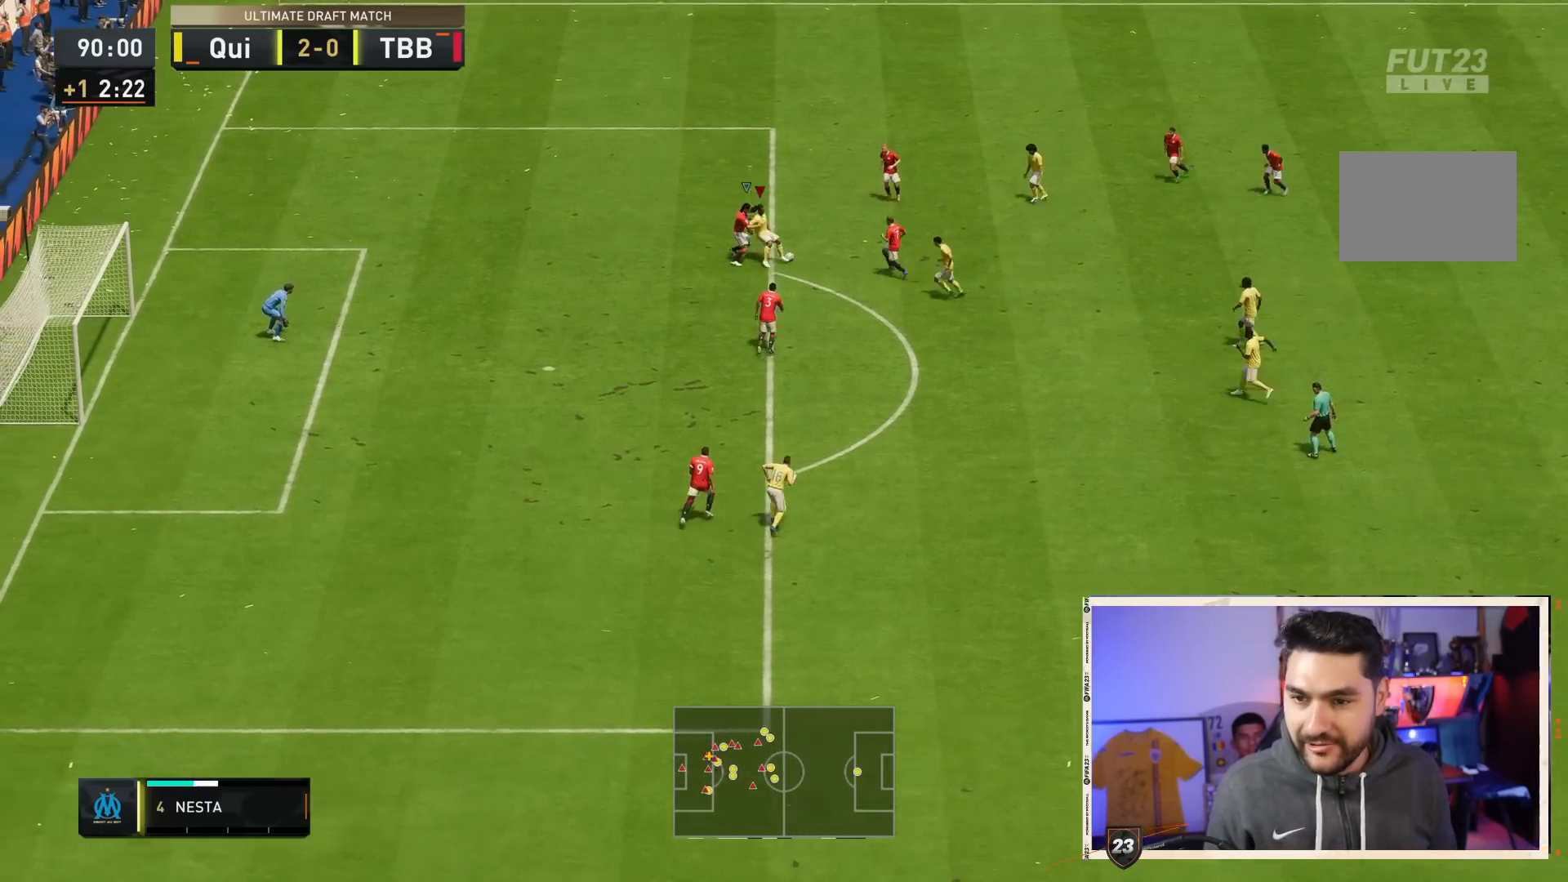
{"dt_ms": 500, "buttons": [], "left_stick": "center", "right_stick": "left", "events": [[400, "right_stick", "left"], [417, "left_stick", "center"]]}
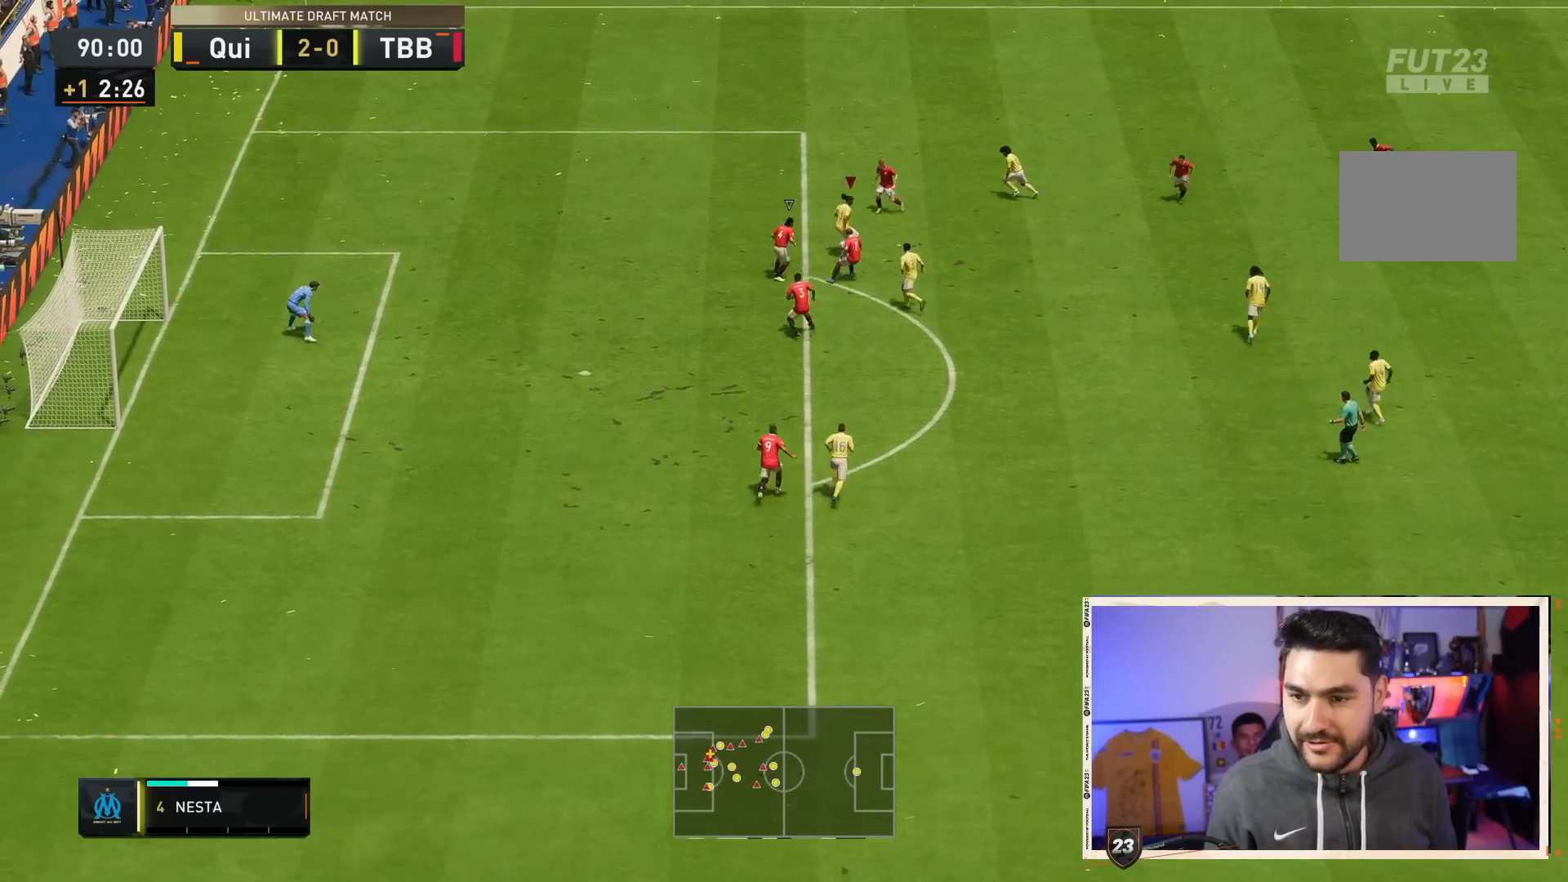
{"dt_ms": 1000, "buttons": ["L1"], "left_stick": "down", "right_stick": "center"}
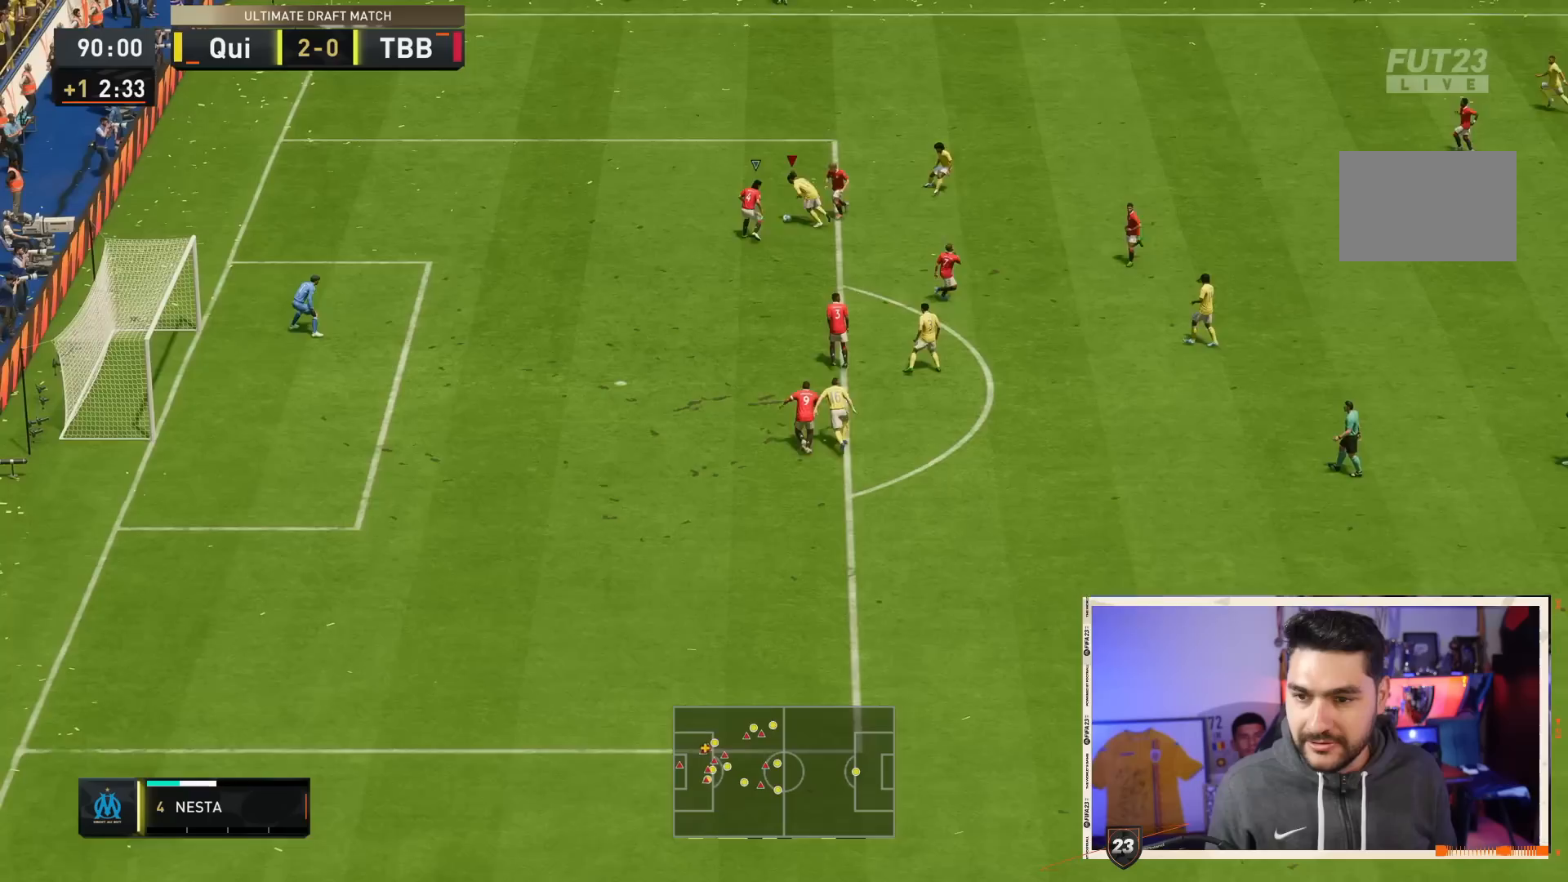
{"dt_ms": 500, "buttons": [], "left_stick": "center", "right_stick": "down-right", "events": [[17, "left_stick", "center"], [150, "L1", "up"], [233, "right_stick", "down-right"], [317, "right_stick", "up-right"], [383, "right_stick", "center"], [450, "right_stick", "down-right"]]}
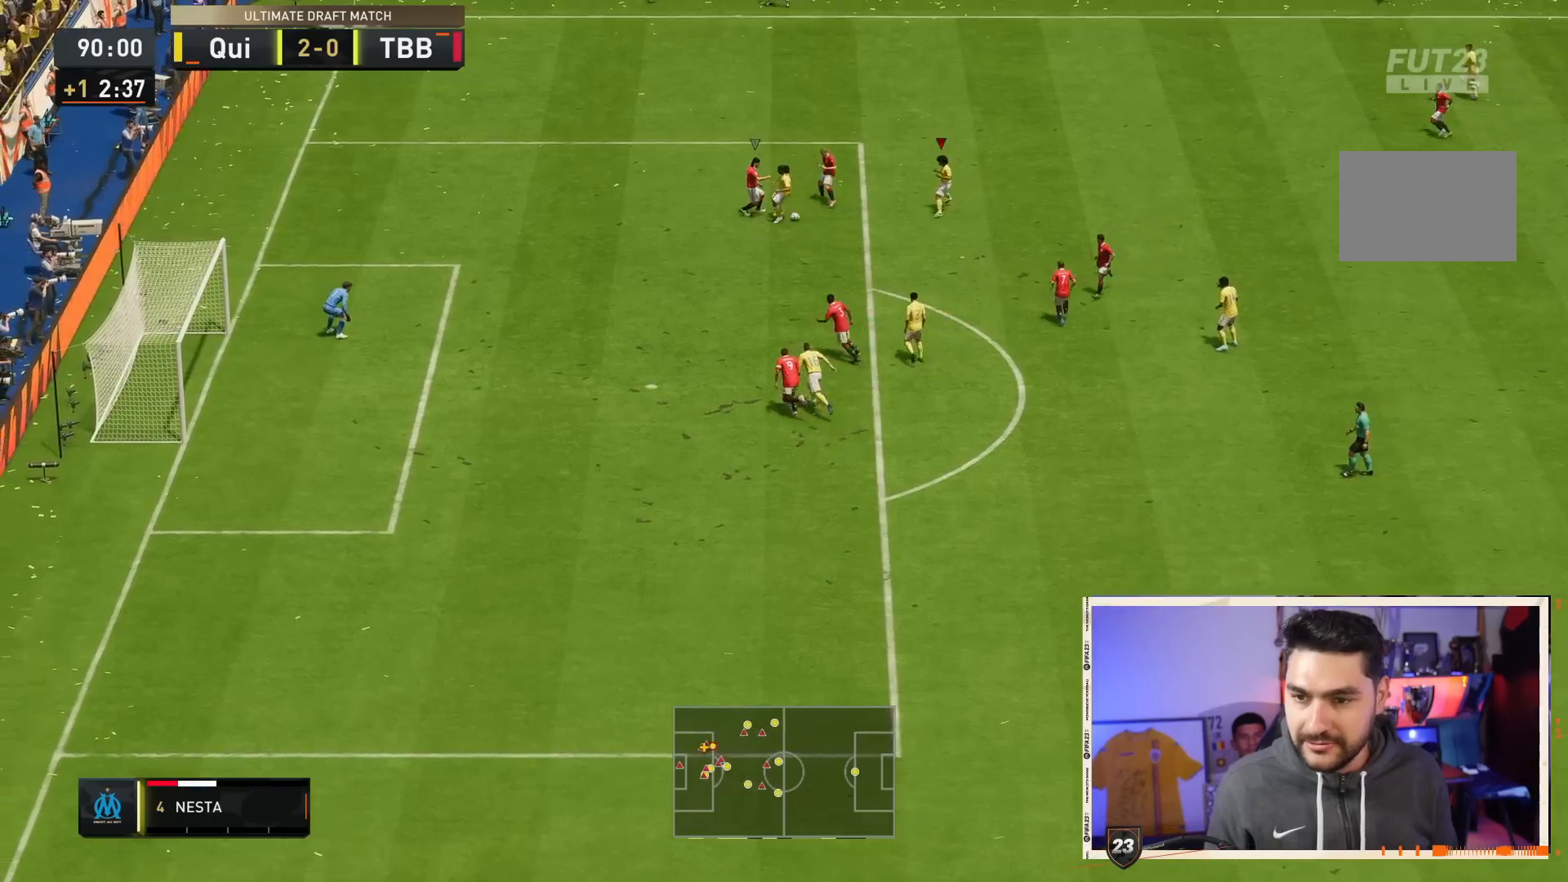
{"dt_ms": 500, "buttons": [], "left_stick": "center", "right_stick": "center", "events": [[17, "right_stick", "down"], [117, "right_stick", "center"]]}
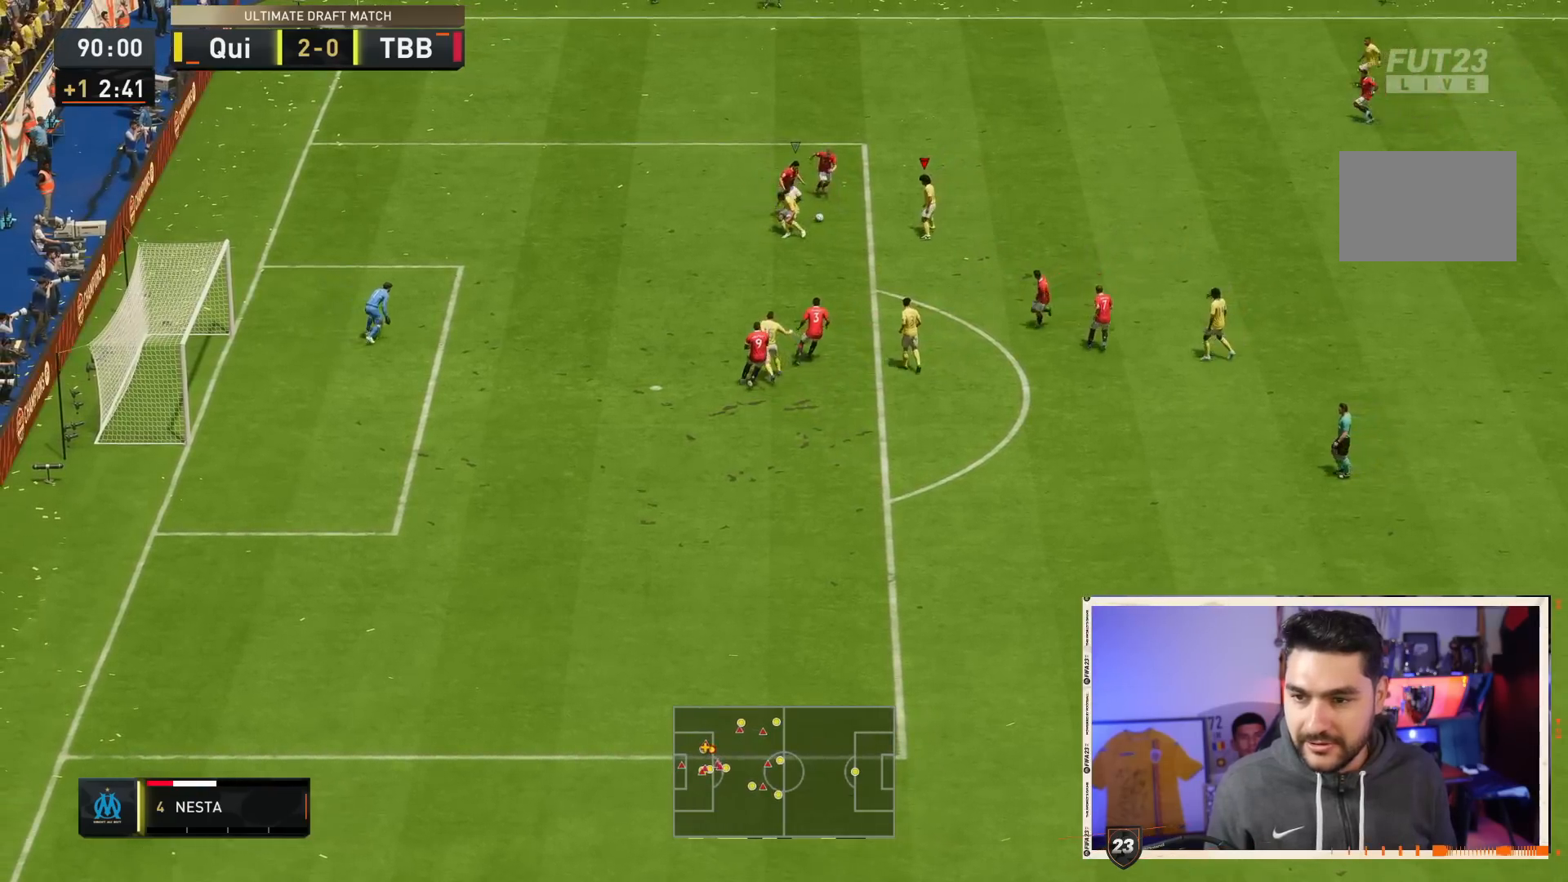
{"dt_ms": 500, "buttons": ["R2"], "left_stick": "right", "right_stick": "center", "events": [[50, "left_stick", "down-right"], [117, "left_stick", "down"], [250, "left_stick", "right"], [500, "R2", "down"]]}
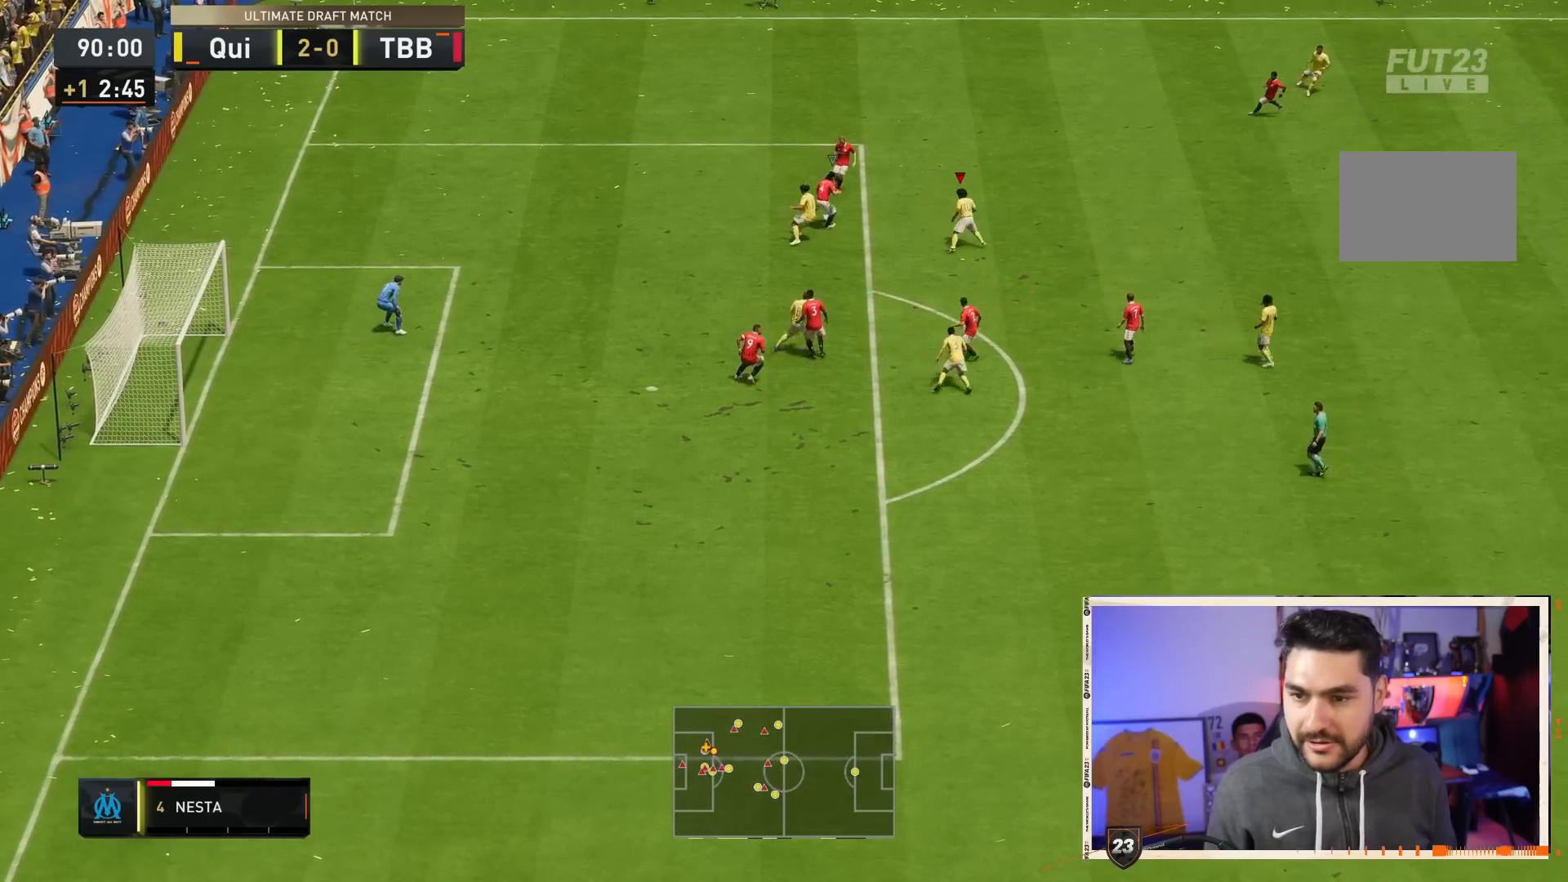
{"dt_ms": 500, "buttons": ["R2"], "left_stick": "up", "right_stick": "center", "events": [[33, "left_stick", "up-right"], [167, "left_stick", "up"]]}
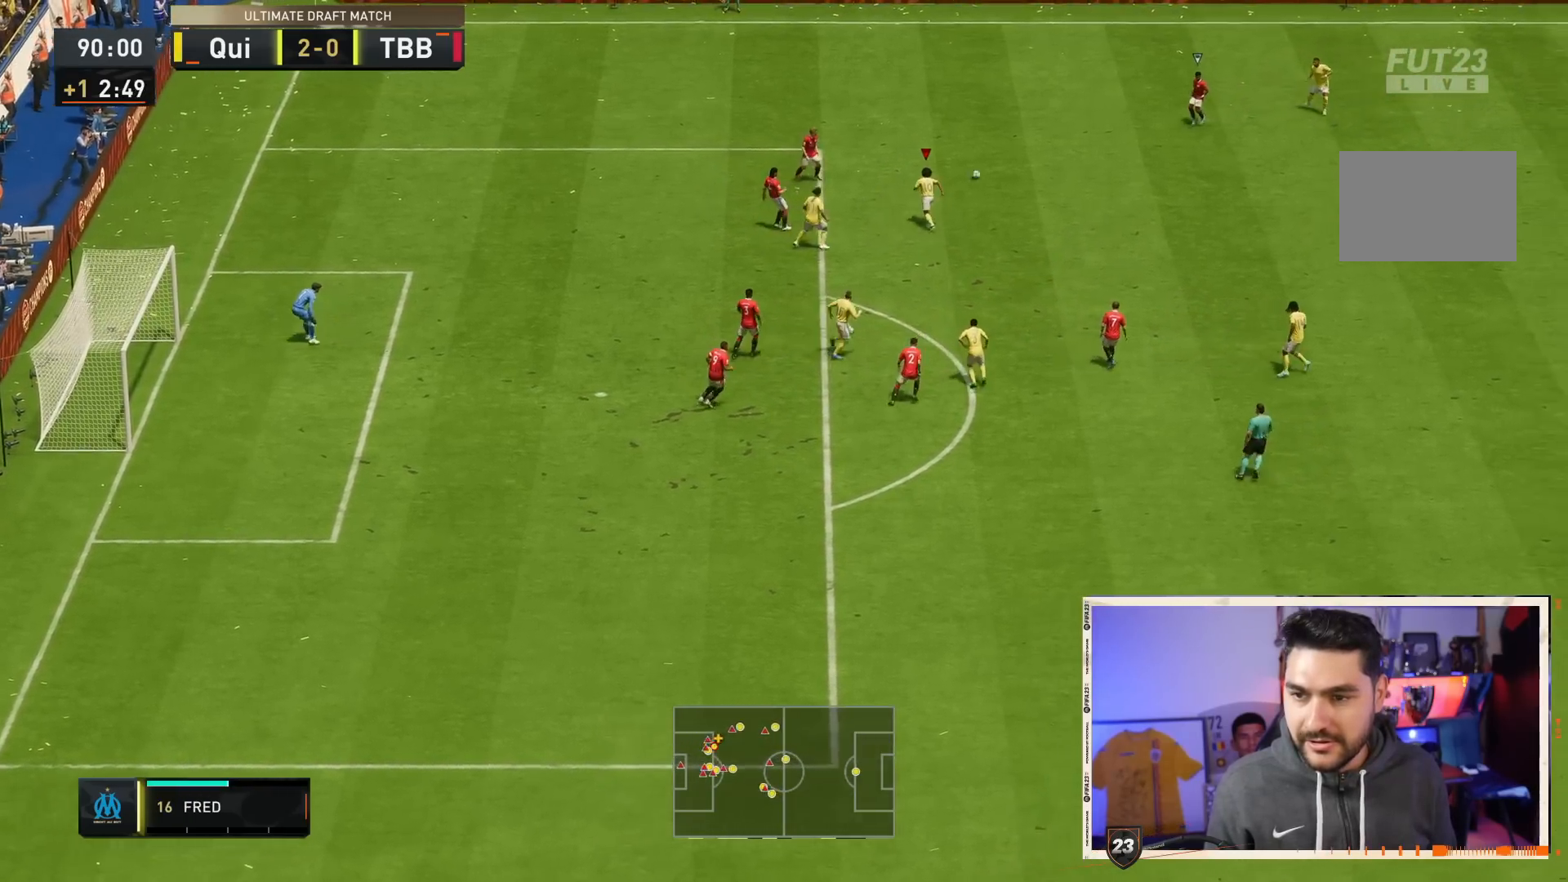
{"dt_ms": 500, "buttons": [], "left_stick": "down", "right_stick": "center", "events": [[167, "left_stick", "down-right"], [217, "left_stick", "center"], [267, "L1", "down"], [267, "R2", "up"], [367, "L1", "up"], [483, "left_stick", "down"]]}
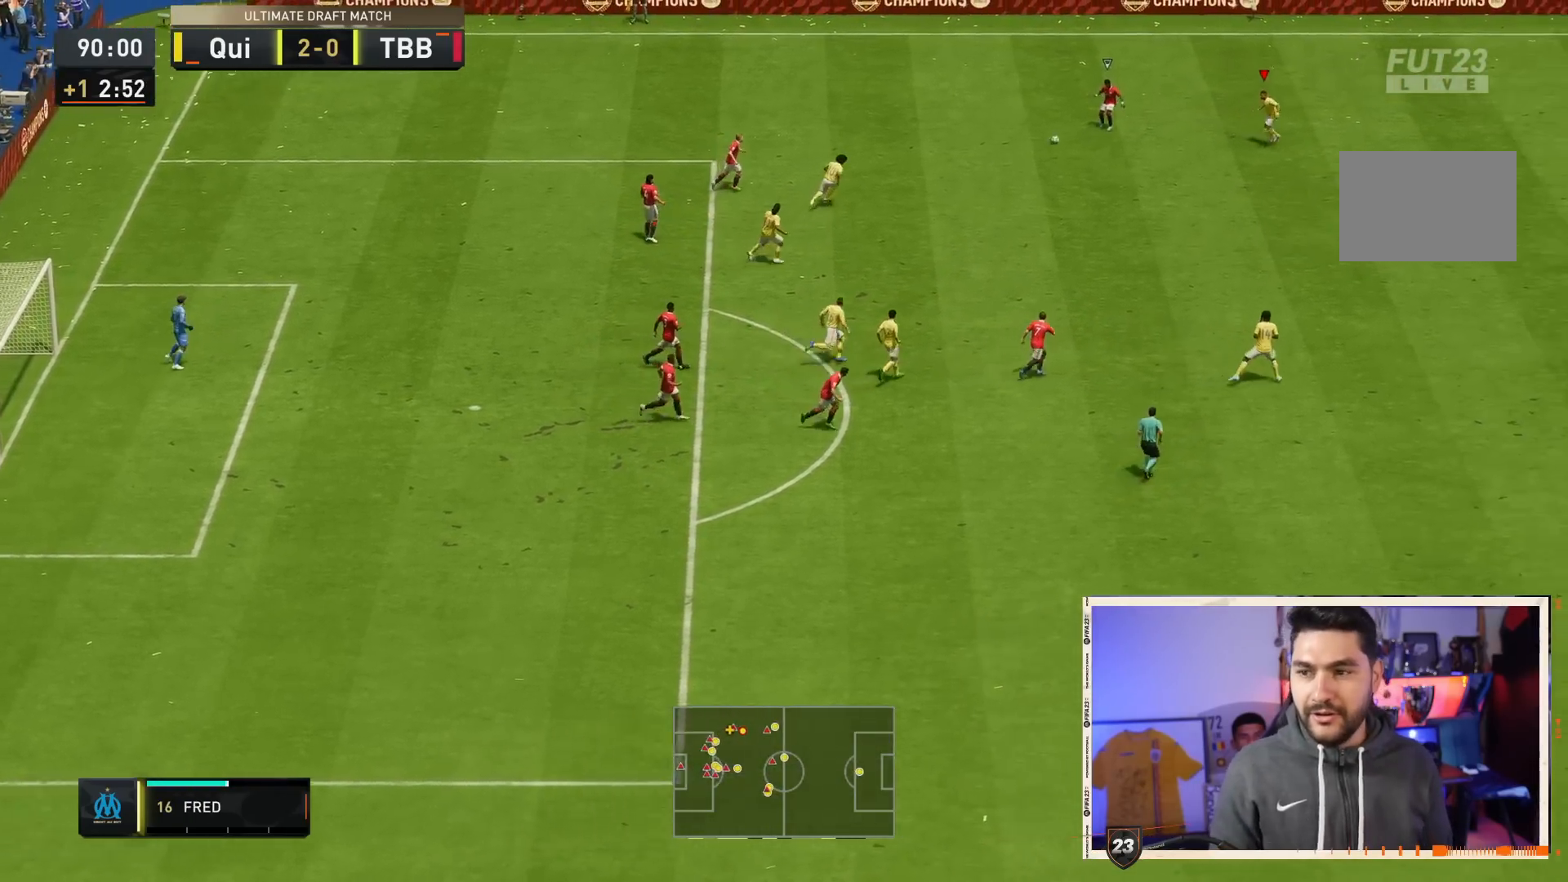
{"dt_ms": 500, "buttons": [], "left_stick": "down-left", "right_stick": "center", "events": [[383, "left_stick", "down-left"]]}
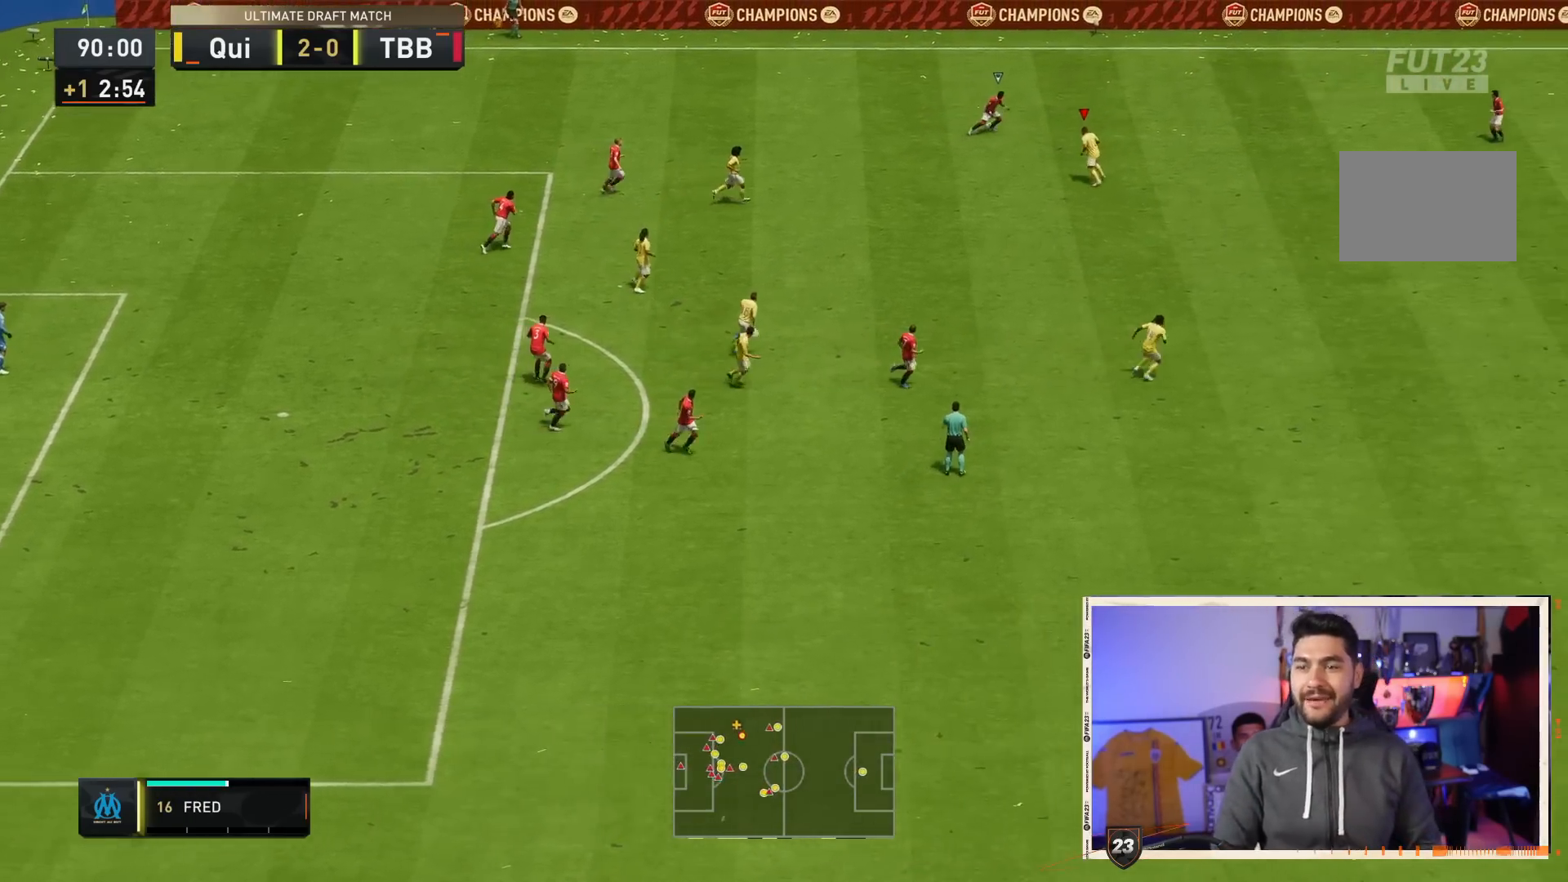
{"dt_ms": 500, "buttons": [], "left_stick": "right", "right_stick": "center", "events": [[67, "left_stick", "left"], [233, "left_stick", "right"]]}
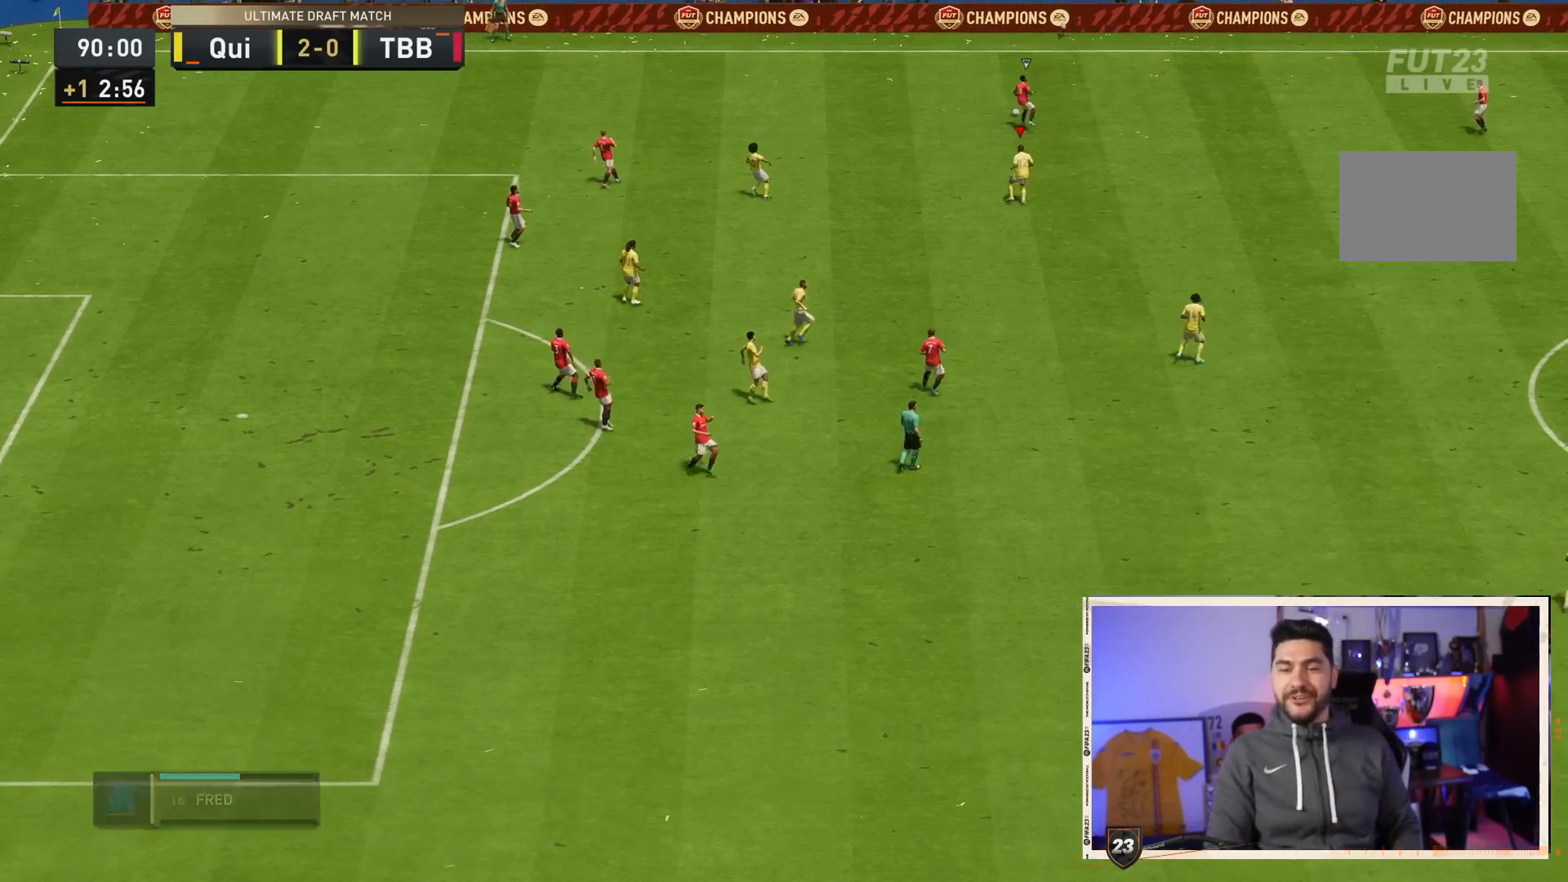
{"dt_ms": 500, "buttons": [], "left_stick": "center", "right_stick": "center", "events": [[117, "left_stick", "center"], [117, "right_stick", "down-right"], [183, "right_stick", "center"]]}
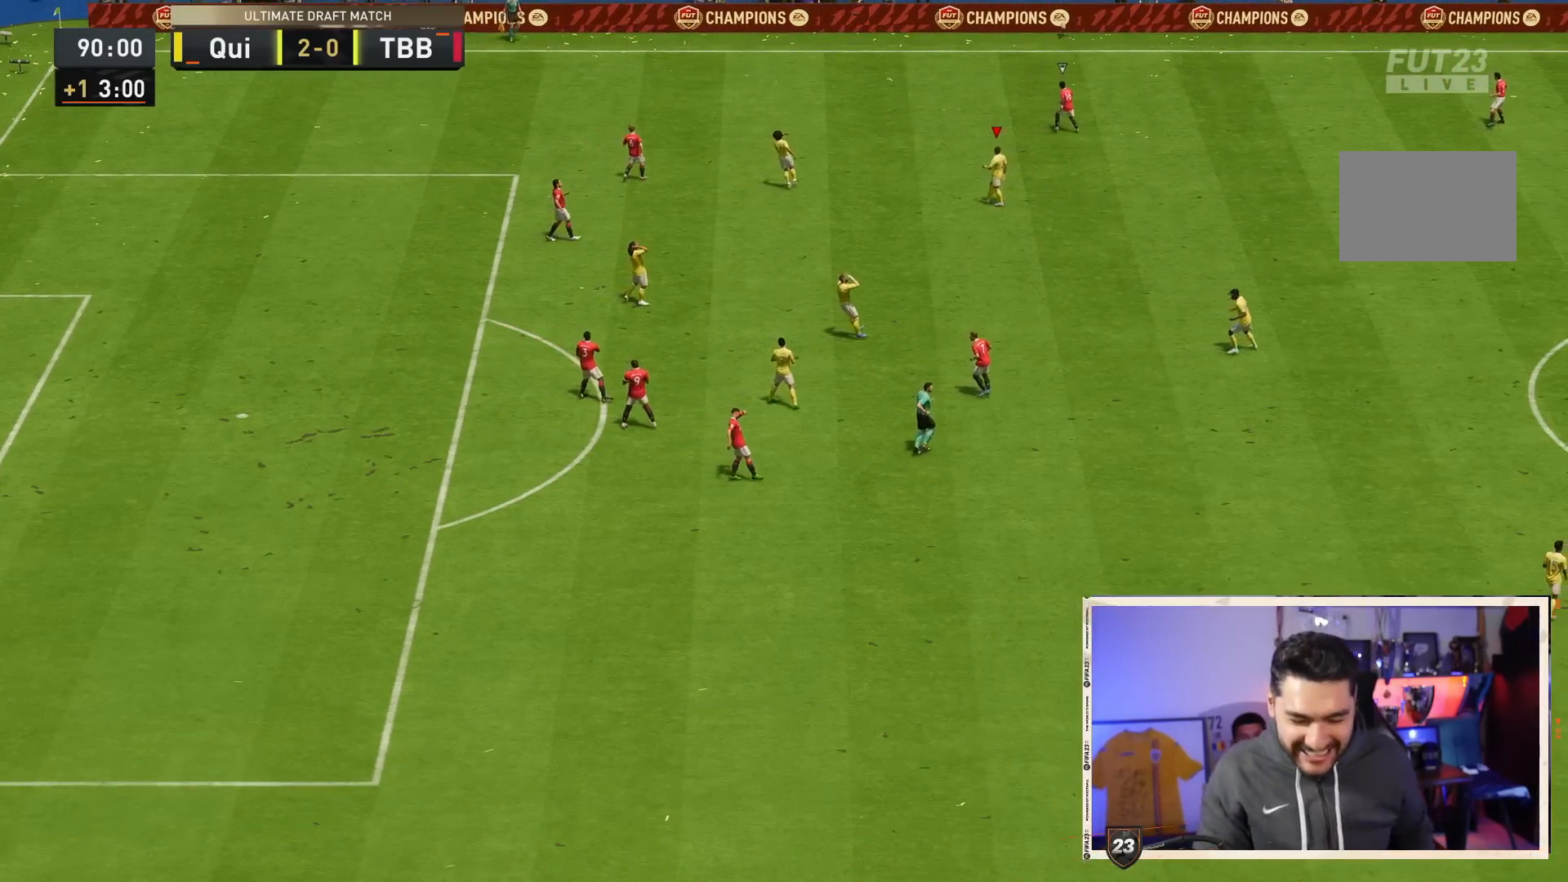
{"dt_ms": 500, "buttons": [], "left_stick": "center", "right_stick": "center", "events": []}
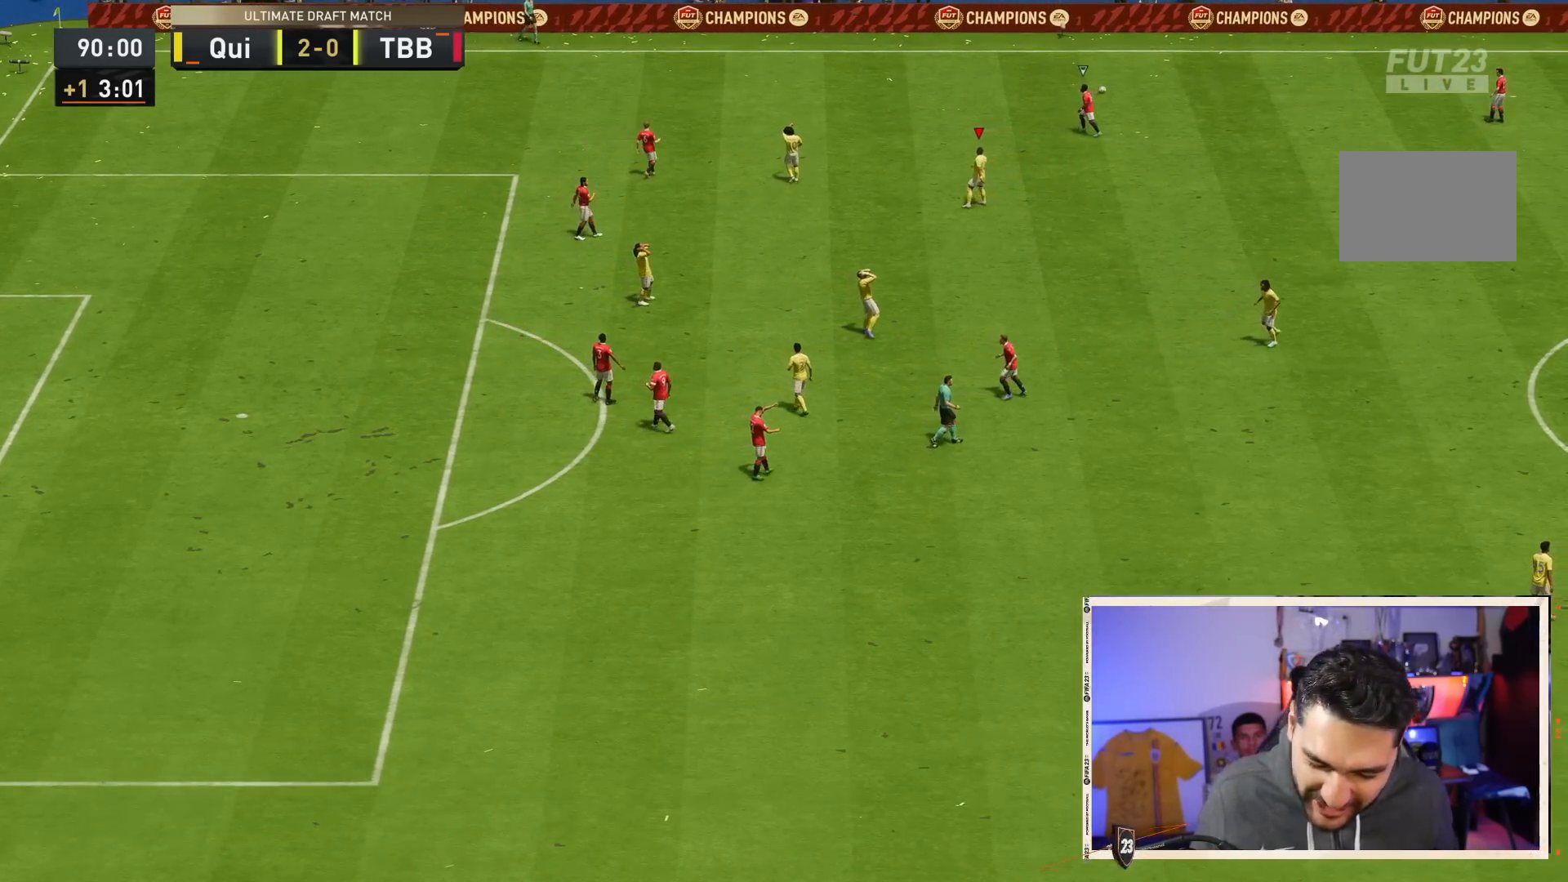
{"dt_ms": 500, "buttons": [], "left_stick": "center", "right_stick": "center", "events": []}
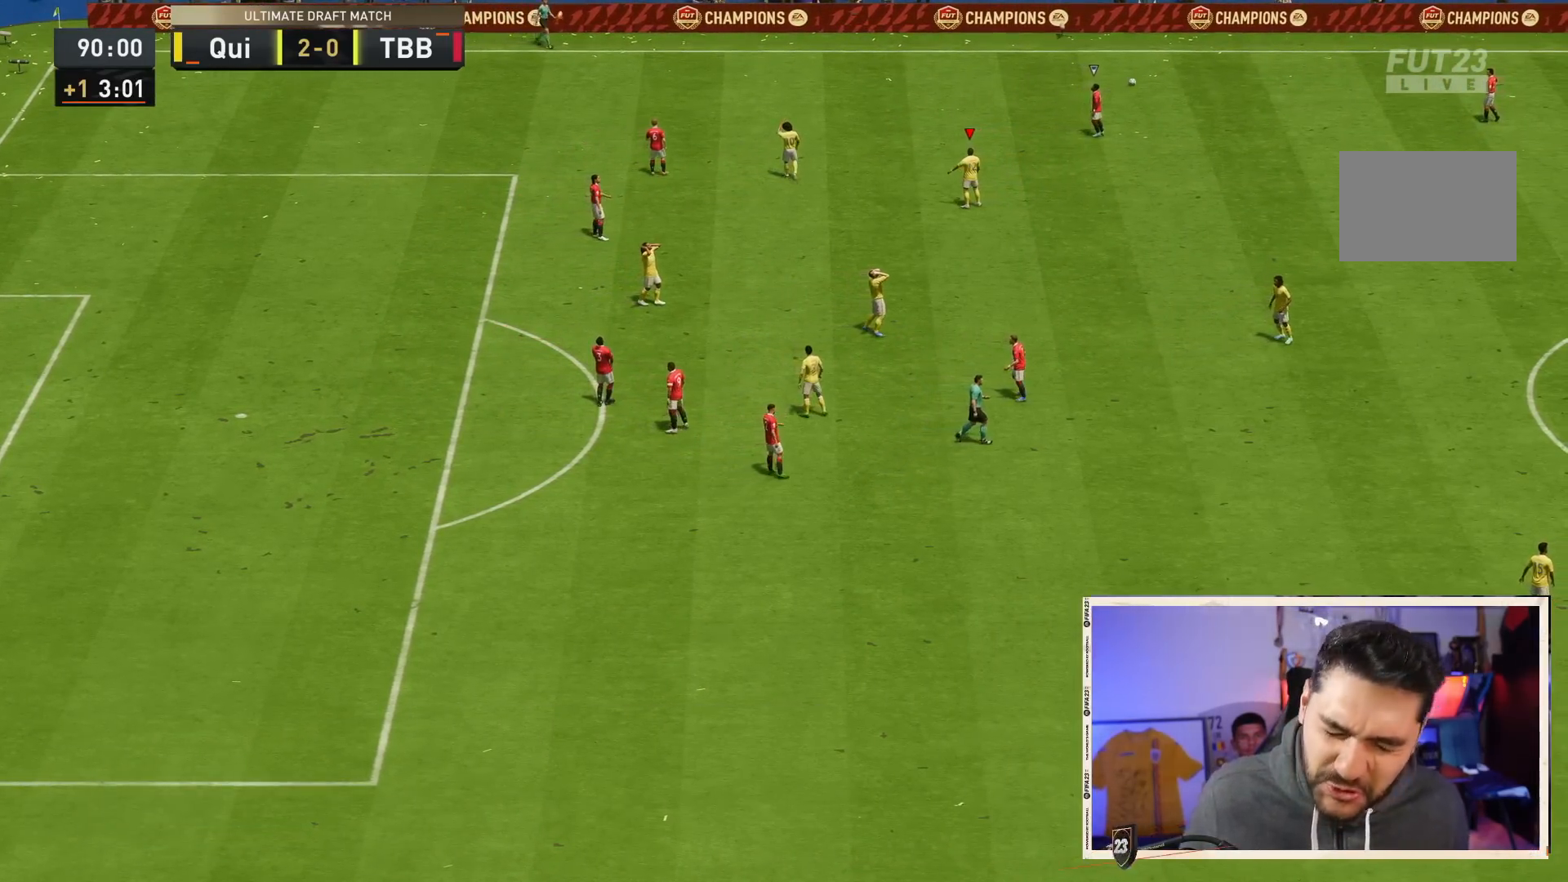
{"dt_ms": 500, "buttons": [], "left_stick": "center", "right_stick": "center", "events": []}